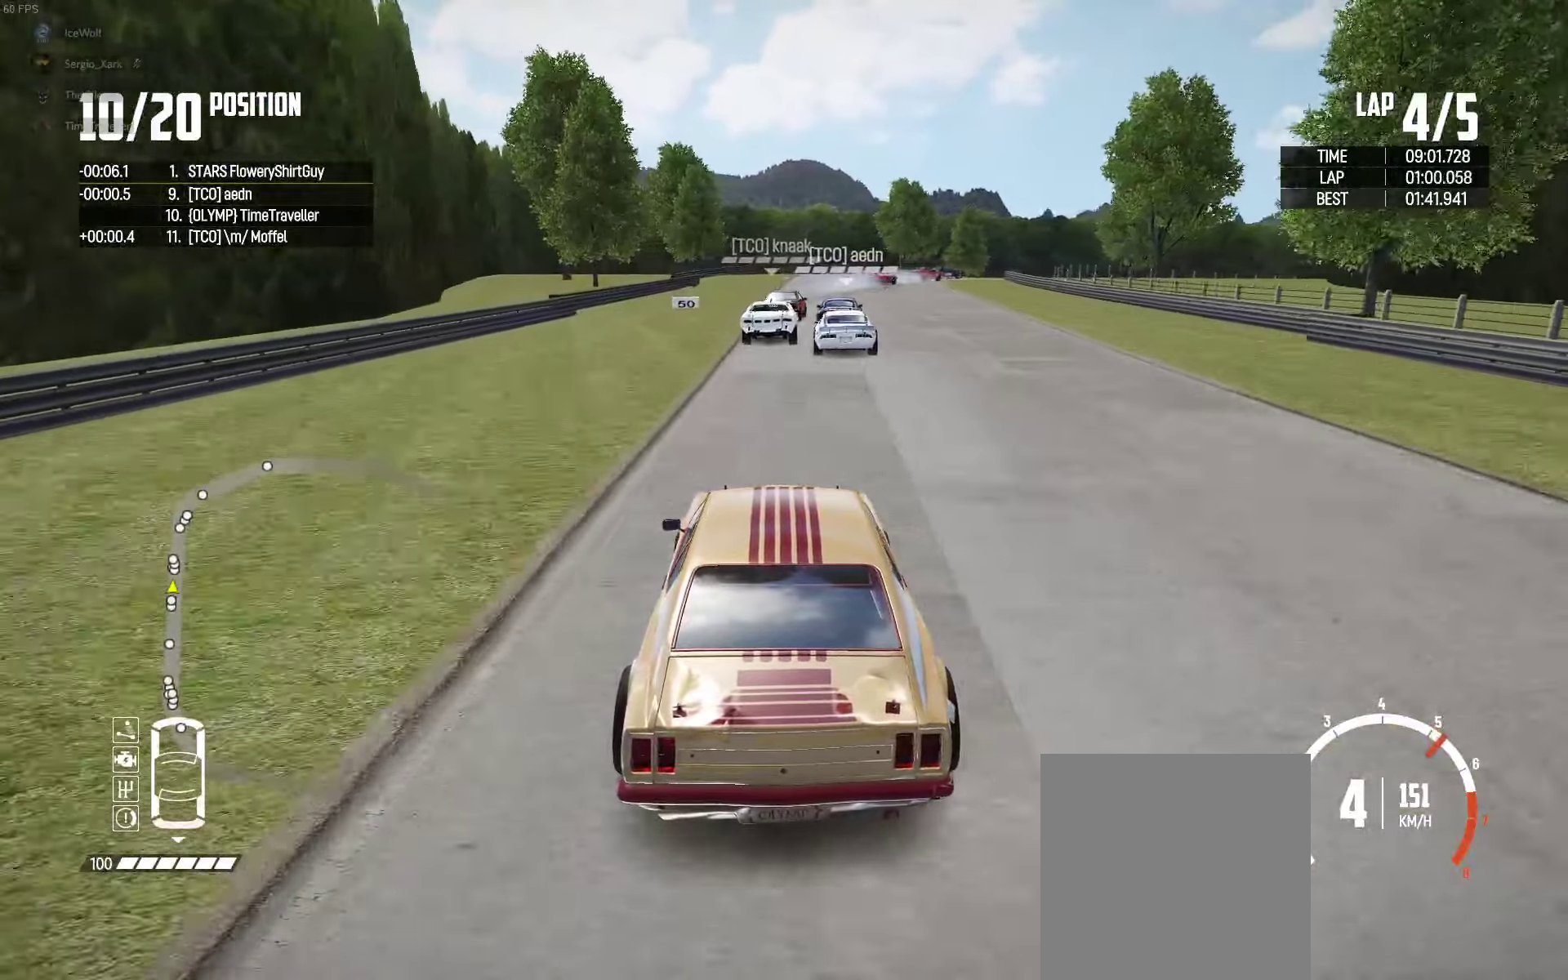
Gameplay with a controller (Xbox layout); each line is a JSON object with the inputs held at the frame after it. "events" lists button and stick changes between this image and that frame as [ms after this image, input, new state], when the widget could be followed in between.
{"buttons": [], "left_stick": "right", "right_stick": "center", "events": [[217, "left_stick", "right"], [450, "R2", "up"]]}
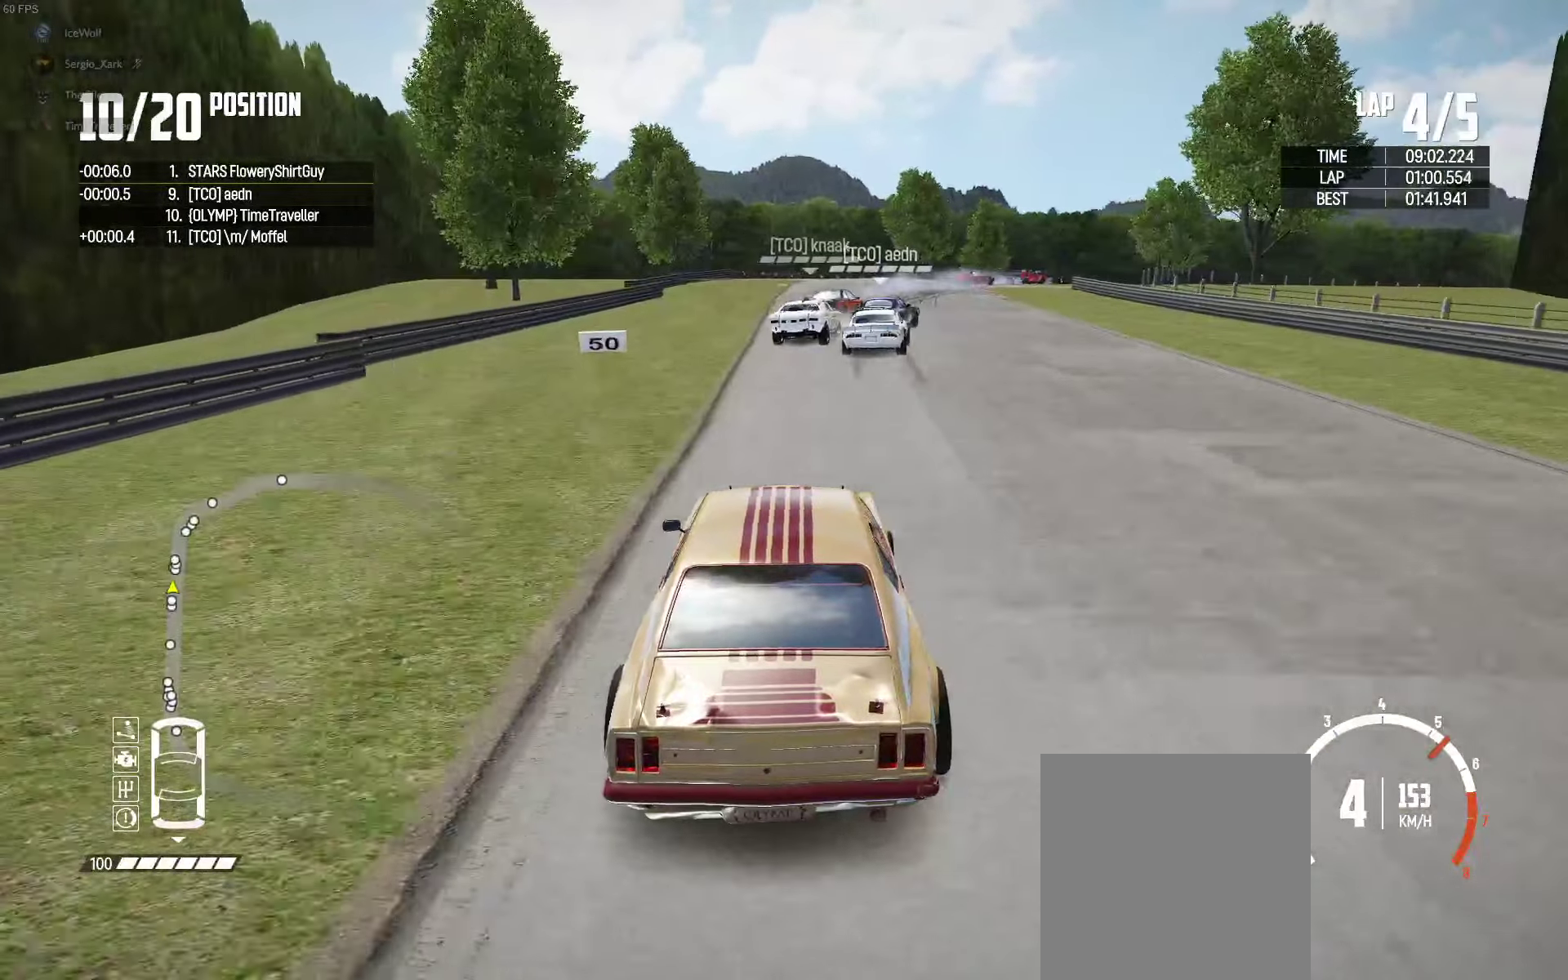
{"buttons": [], "left_stick": "up-right", "right_stick": "center", "events": [[17, "R2", "down"], [133, "left_stick", "up-right"], [183, "R2", "up"], [233, "right_stick", "down"], [383, "right_stick", "center"]]}
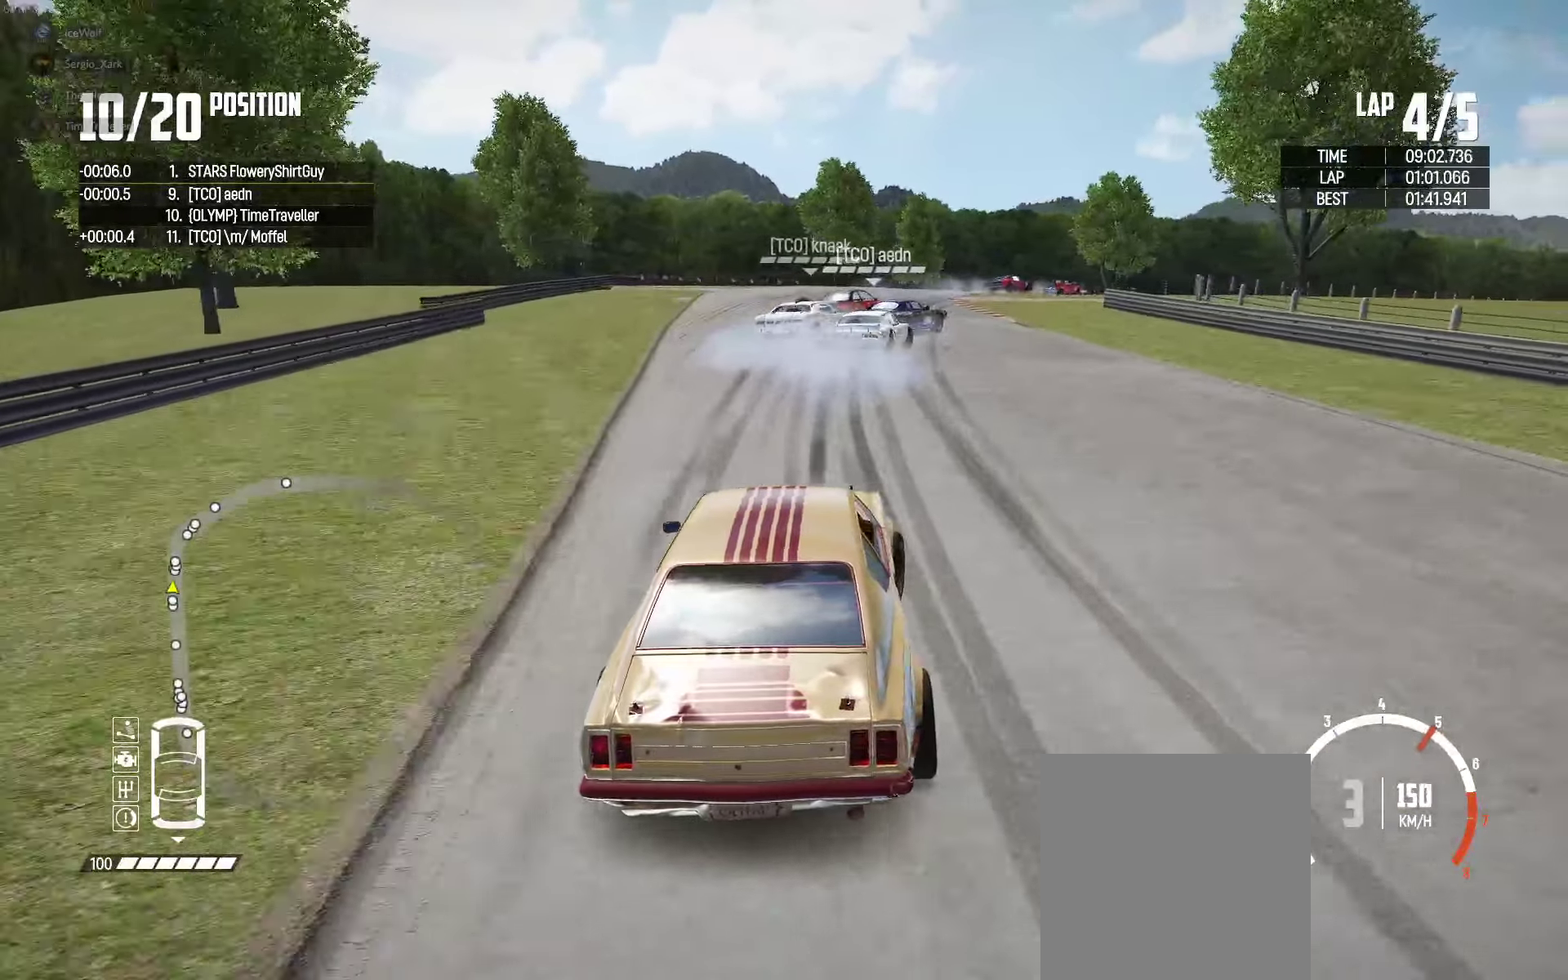
{"buttons": [], "left_stick": "up-right", "right_stick": "center", "events": []}
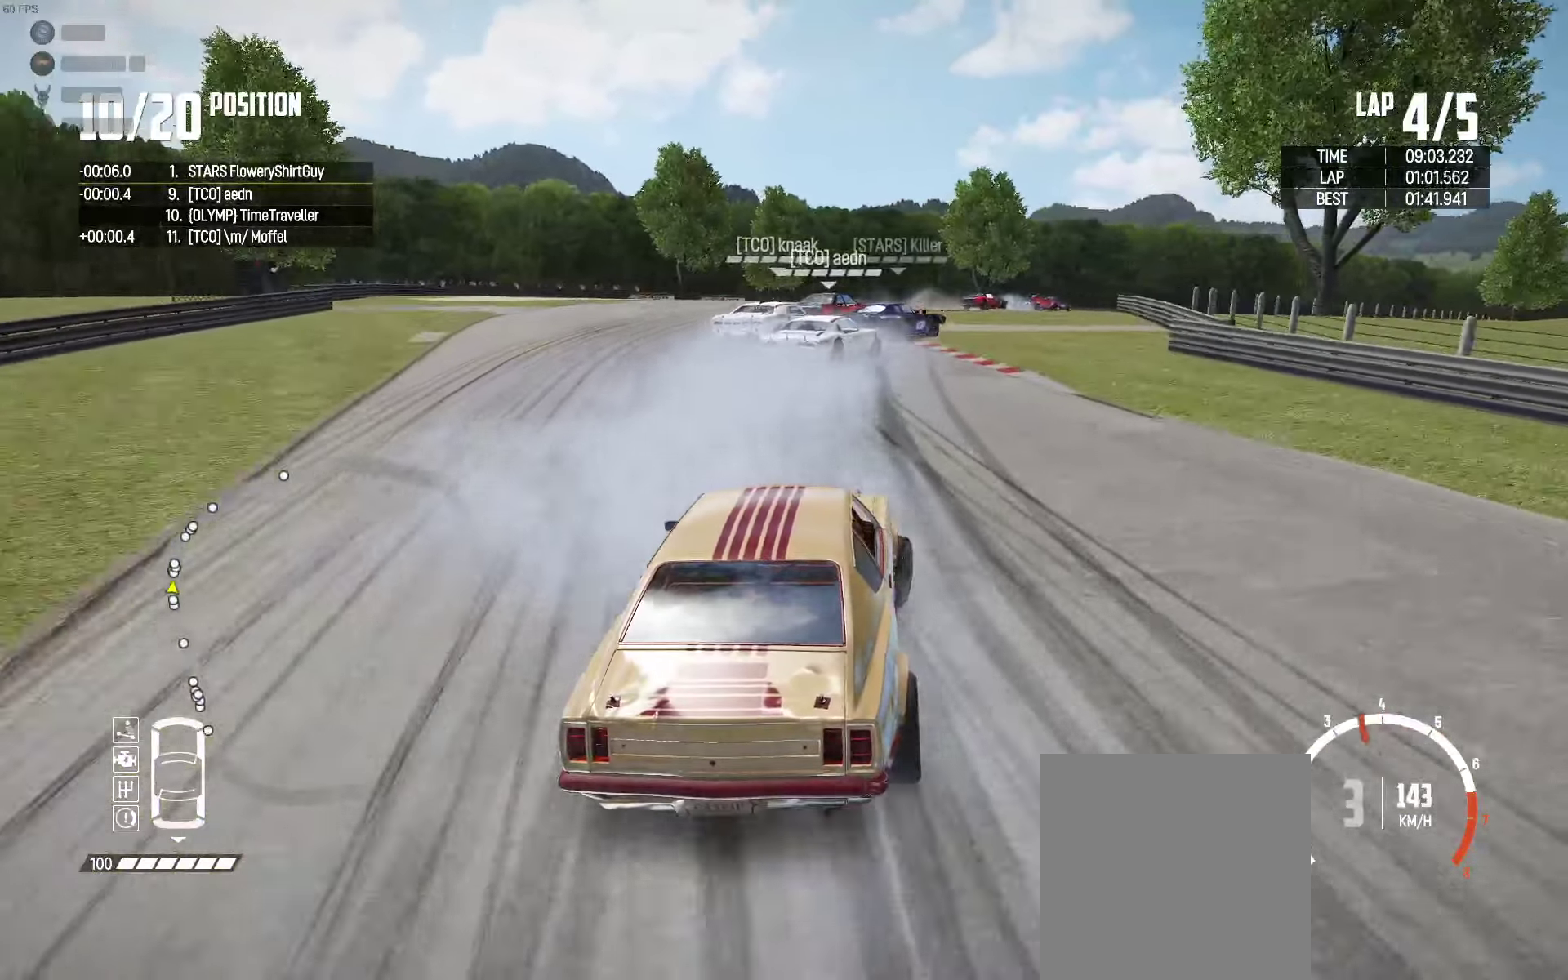
{"buttons": [], "left_stick": "up-right", "right_stick": "center", "events": []}
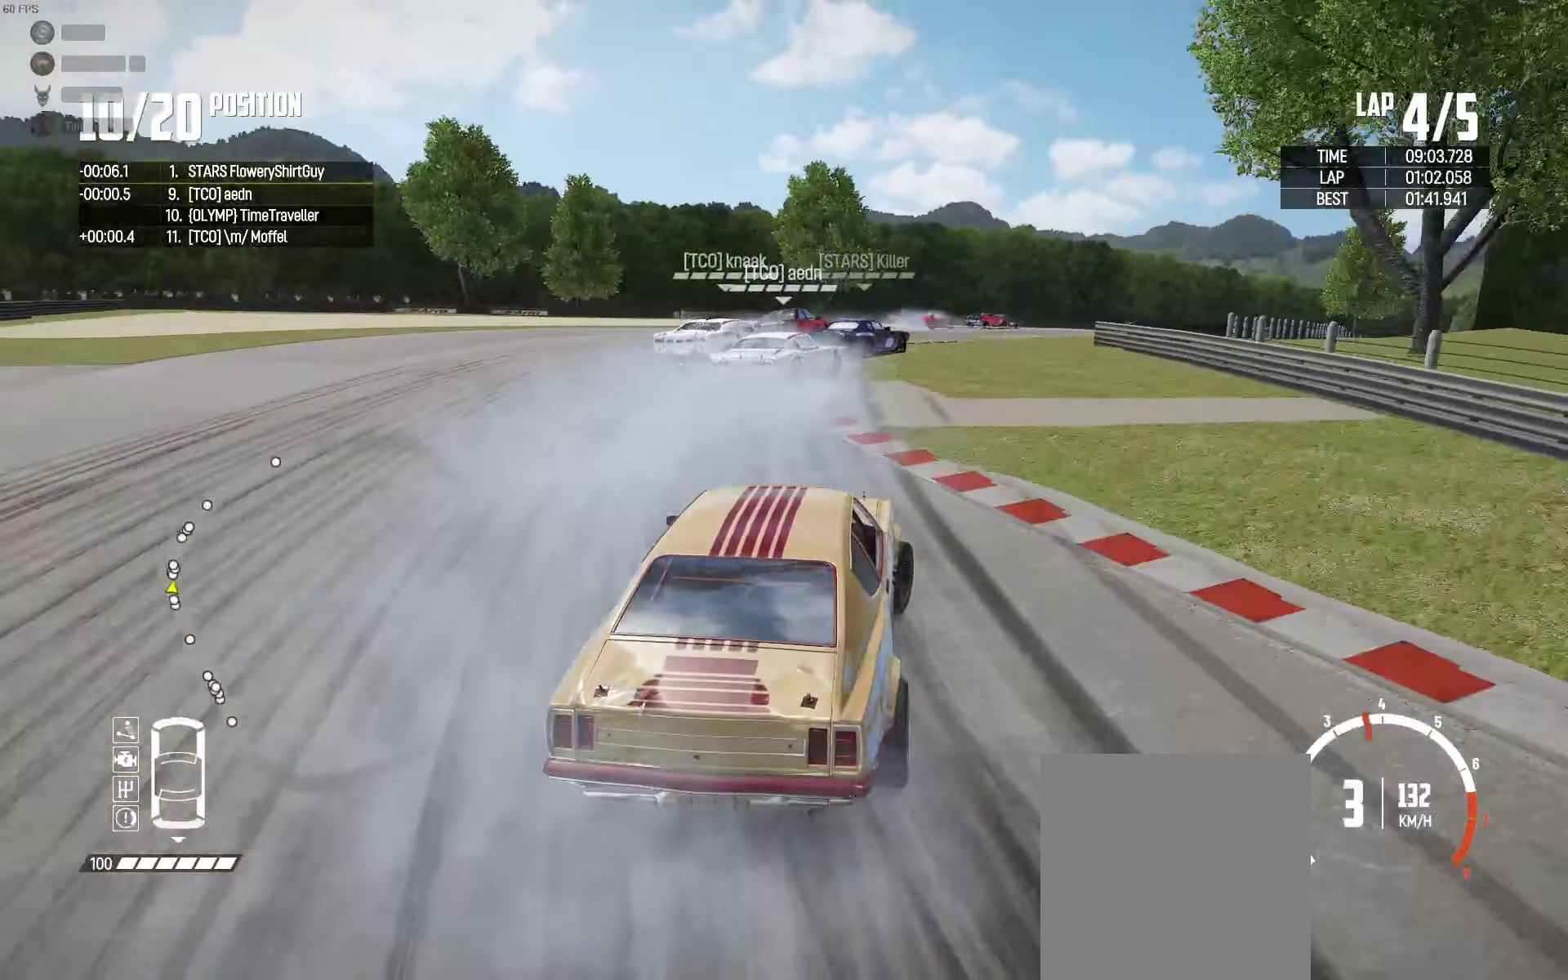
{"buttons": ["R2"], "left_stick": "up-left", "right_stick": "center", "events": [[50, "R2", "down"], [117, "left_stick", "up"], [167, "R2", "up"], [233, "R2", "down"], [367, "R2", "up"], [433, "R2", "down"], [483, "left_stick", "up-left"]]}
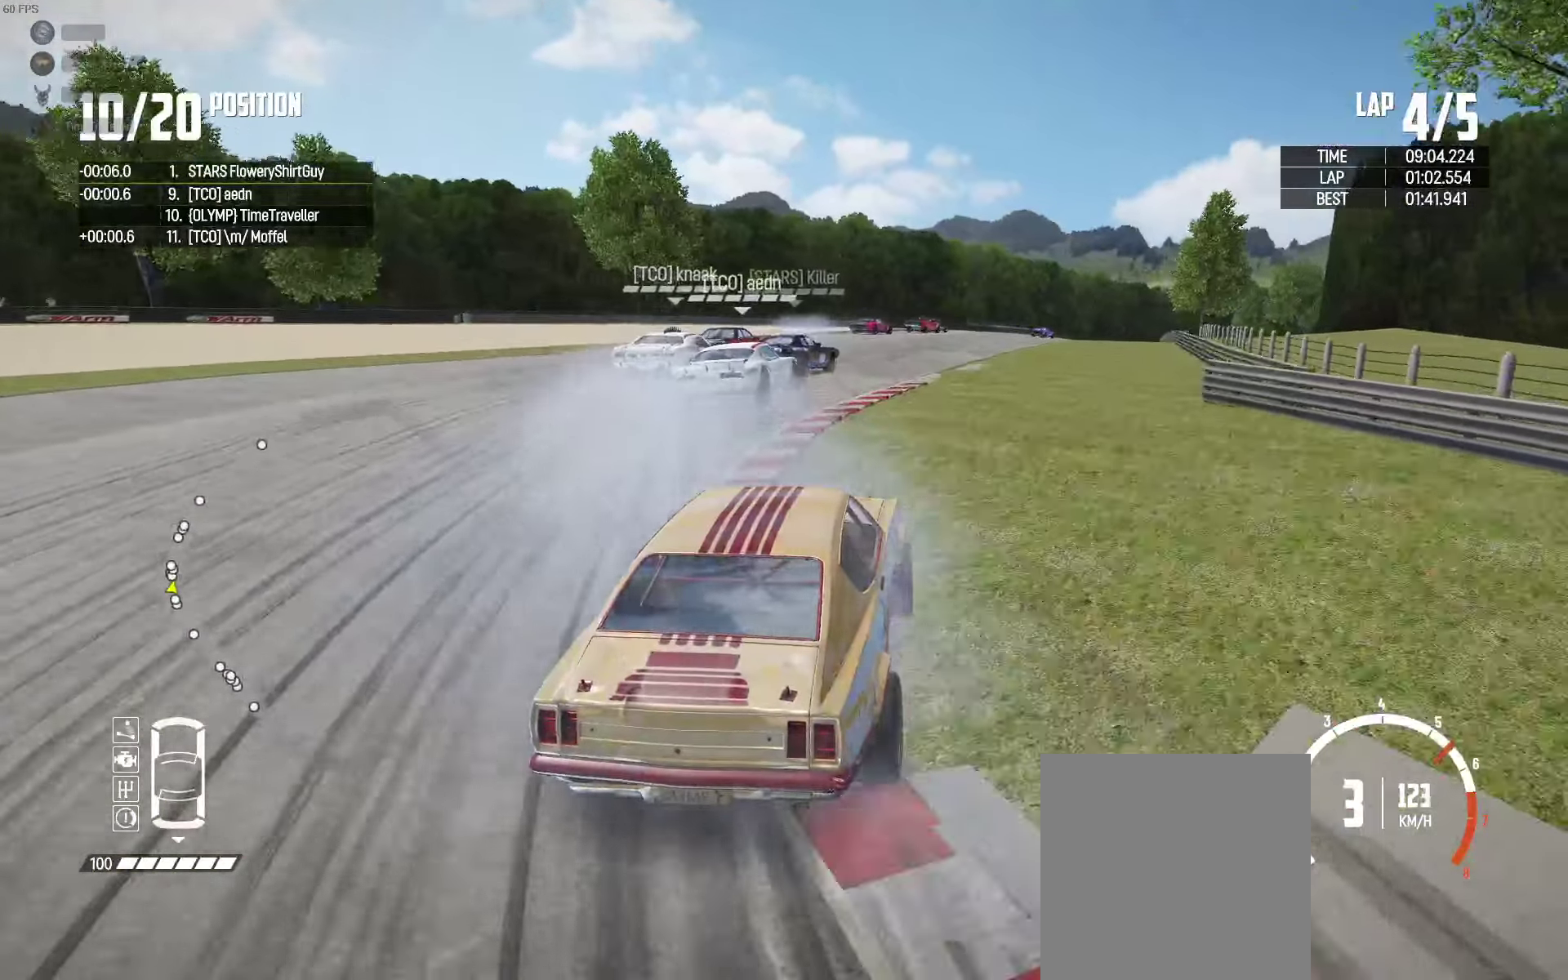
{"buttons": ["R2"], "left_stick": "right", "right_stick": "center", "events": [[33, "R2", "up"], [100, "R2", "down"], [300, "left_stick", "right"]]}
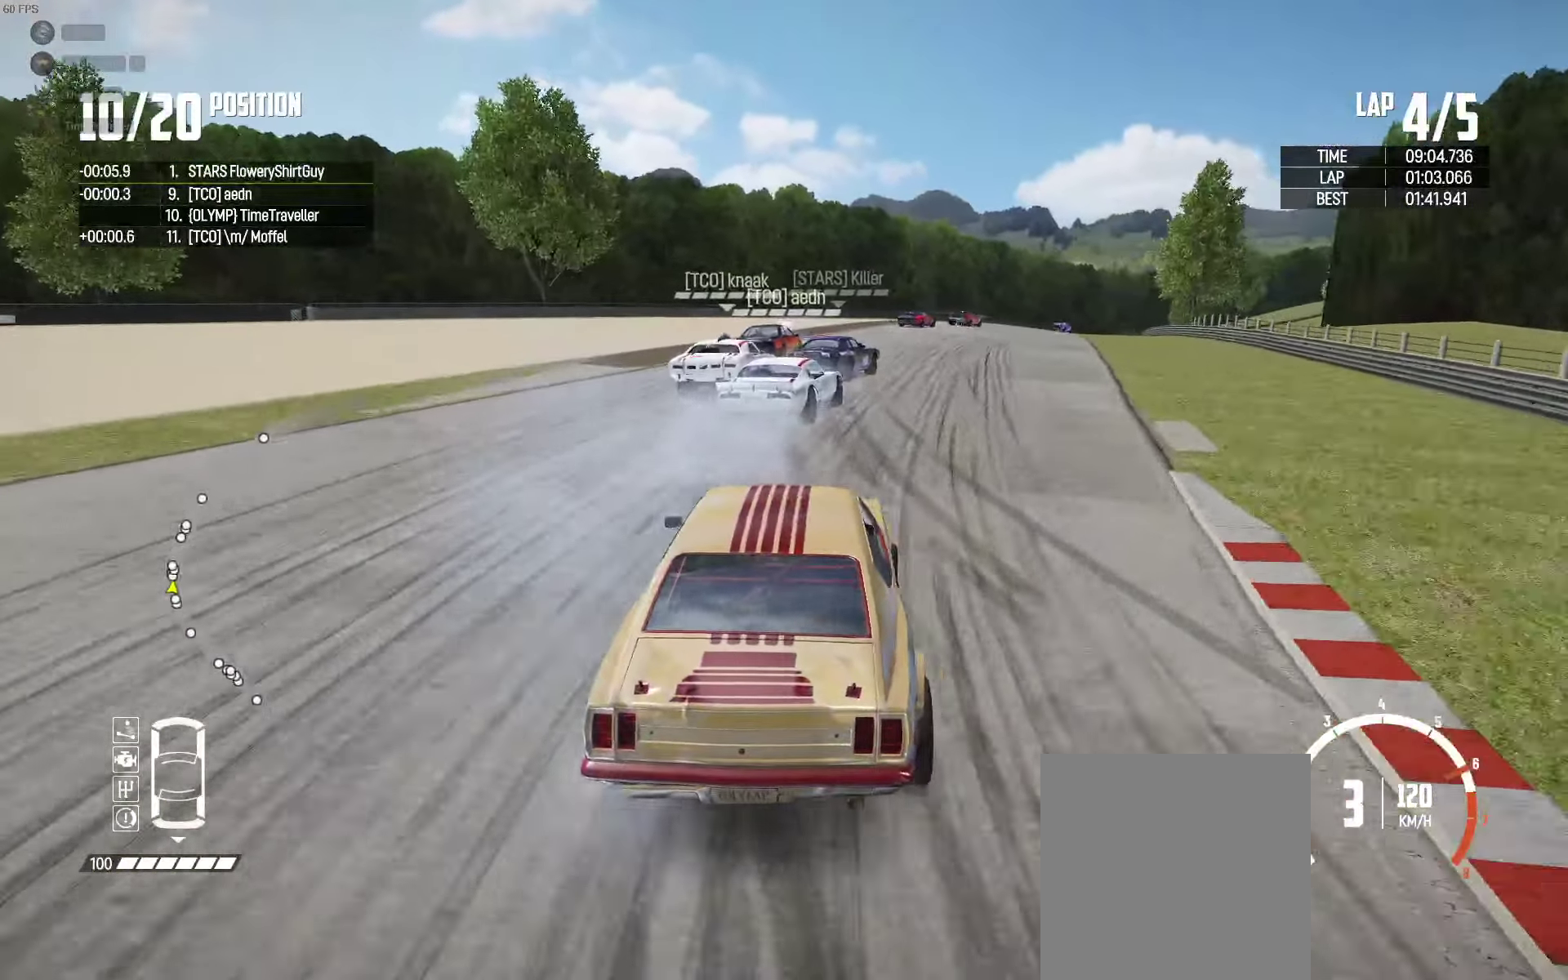
{"buttons": ["R2"], "left_stick": "right", "right_stick": "center", "events": []}
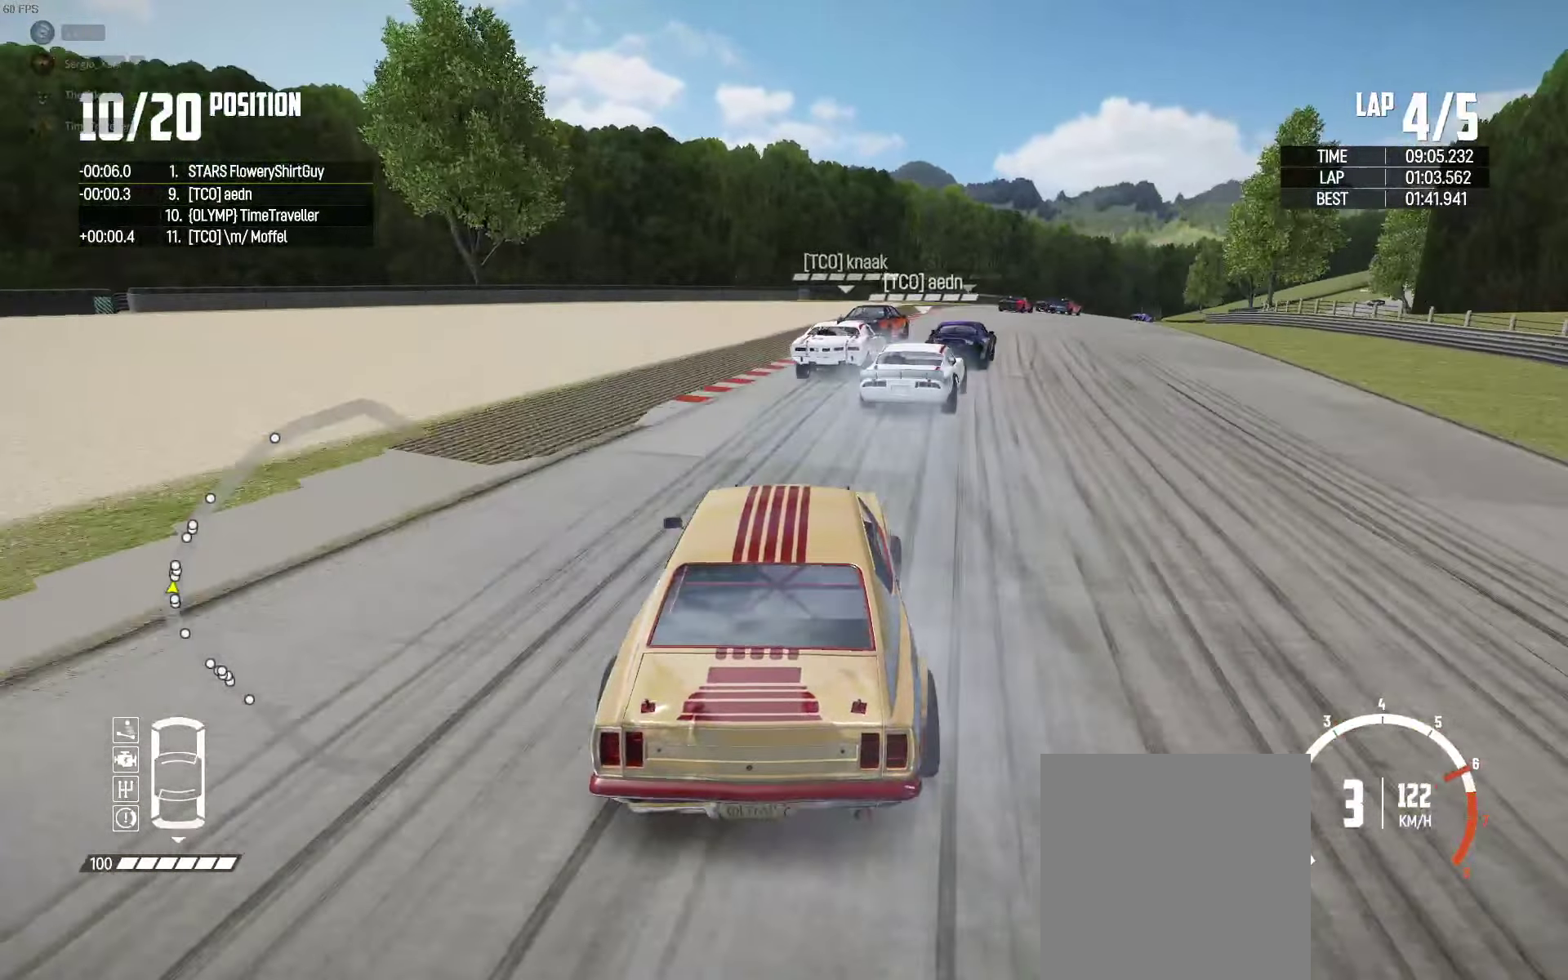
{"buttons": ["R2"], "left_stick": "up", "right_stick": "center", "events": [[183, "left_stick", "up"], [317, "left_stick", "right"], [483, "left_stick", "up"]]}
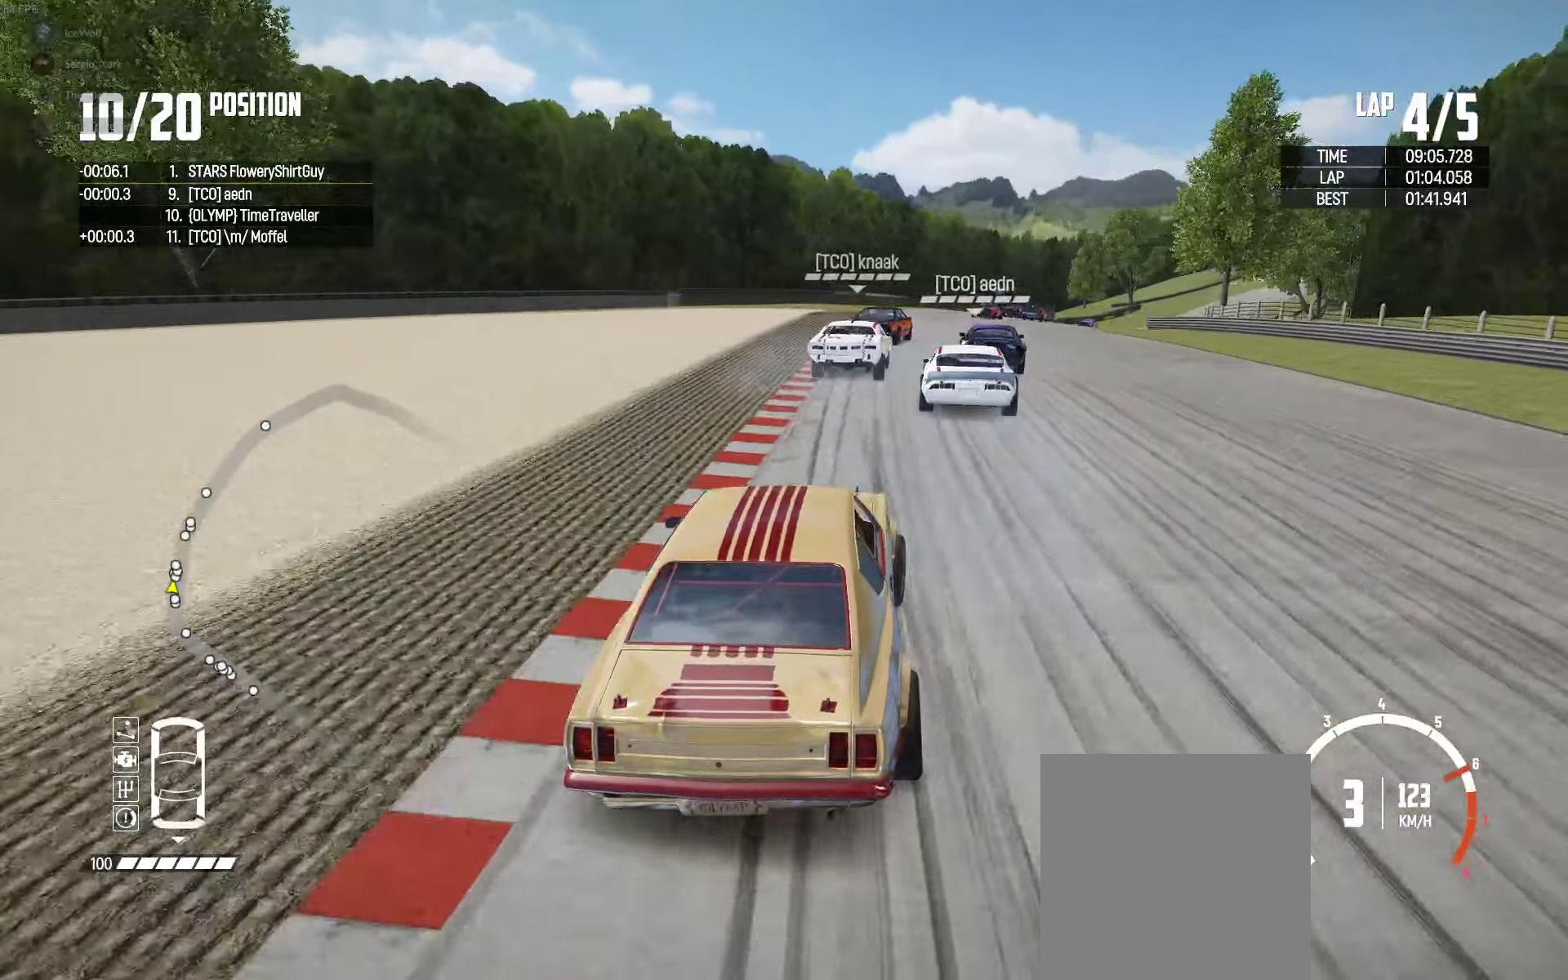
{"buttons": ["R2"], "left_stick": "center", "right_stick": "center", "events": [[167, "left_stick", "center"]]}
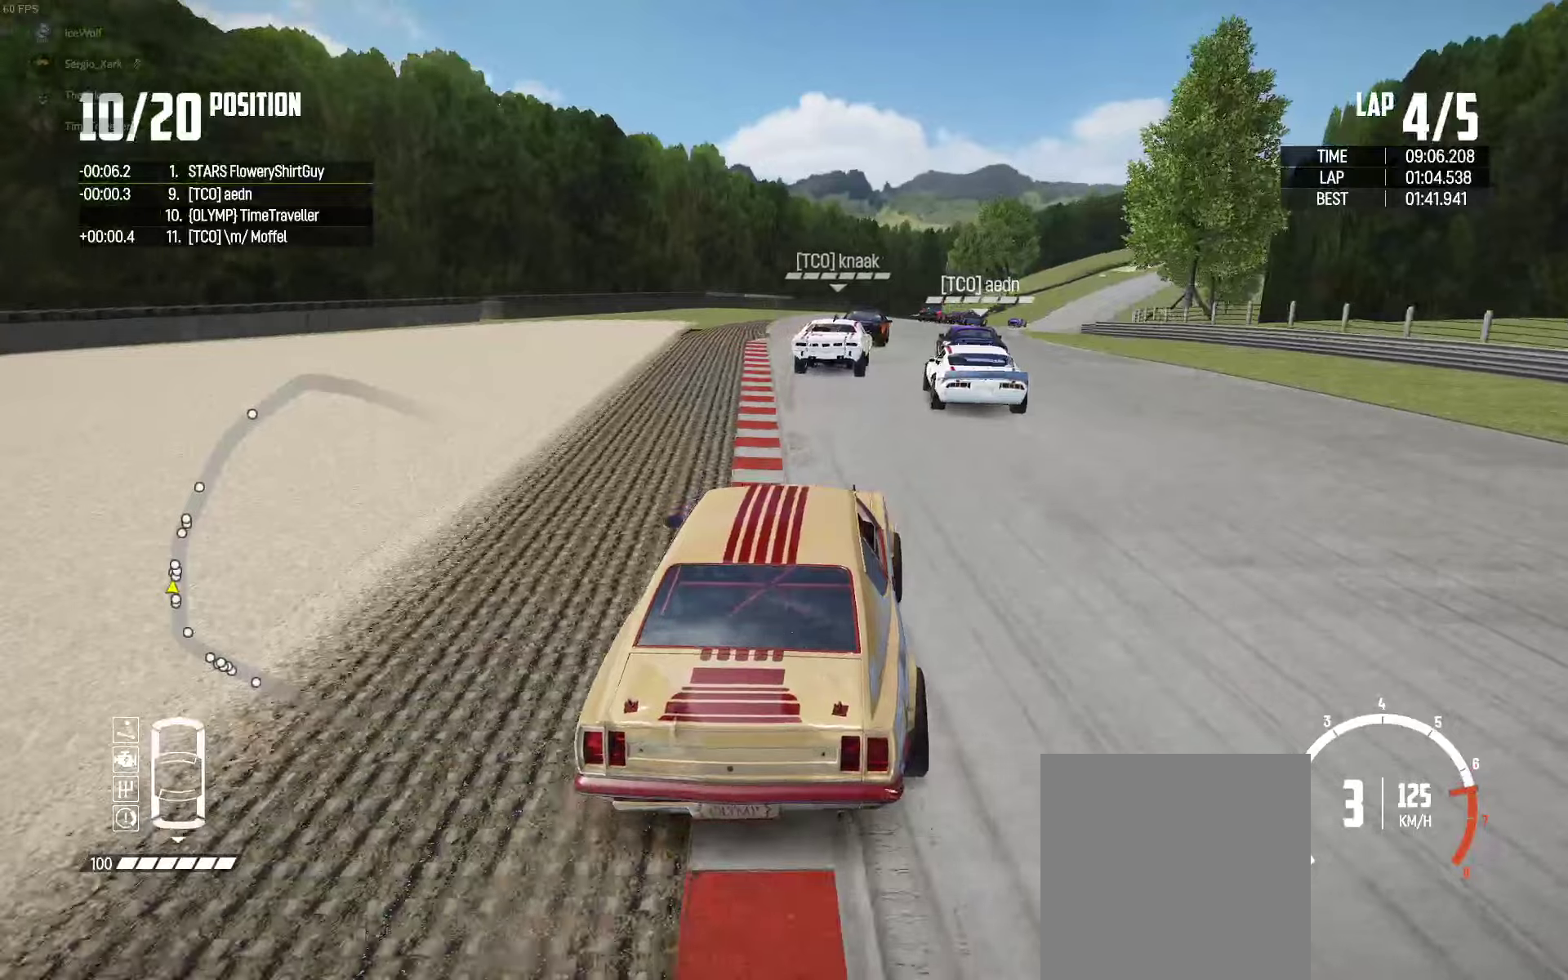
{"buttons": ["R2"], "left_stick": "right", "right_stick": "center", "events": [[34, "left_stick", "right"]]}
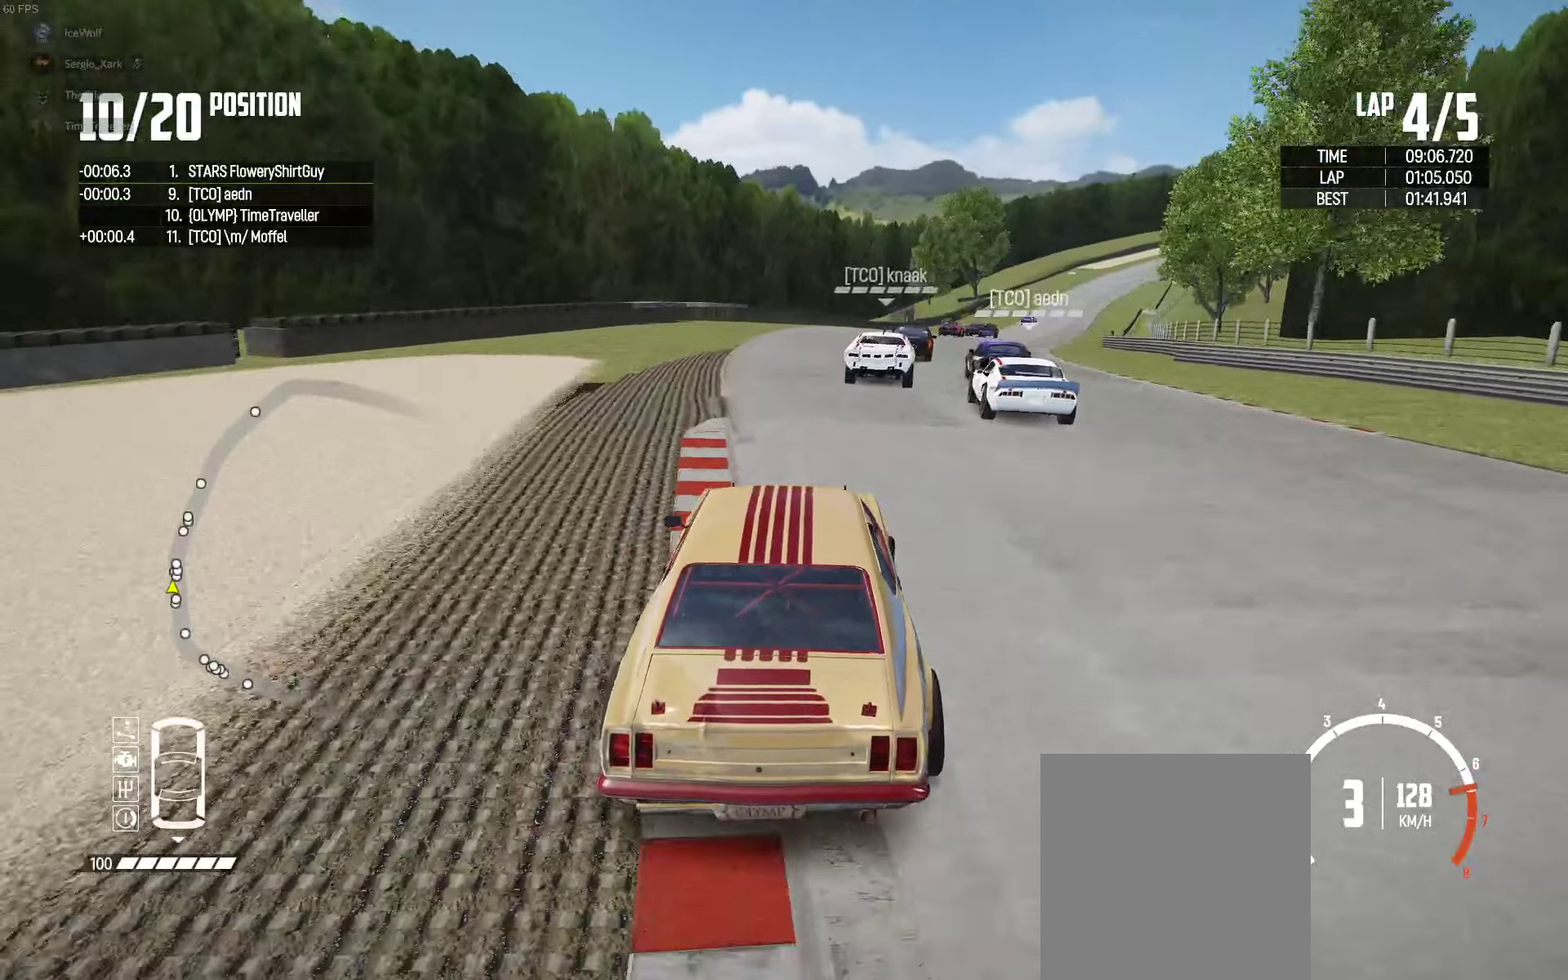
{"buttons": ["R2"], "left_stick": "up-right", "right_stick": "center", "events": [[367, "left_stick", "up-right"]]}
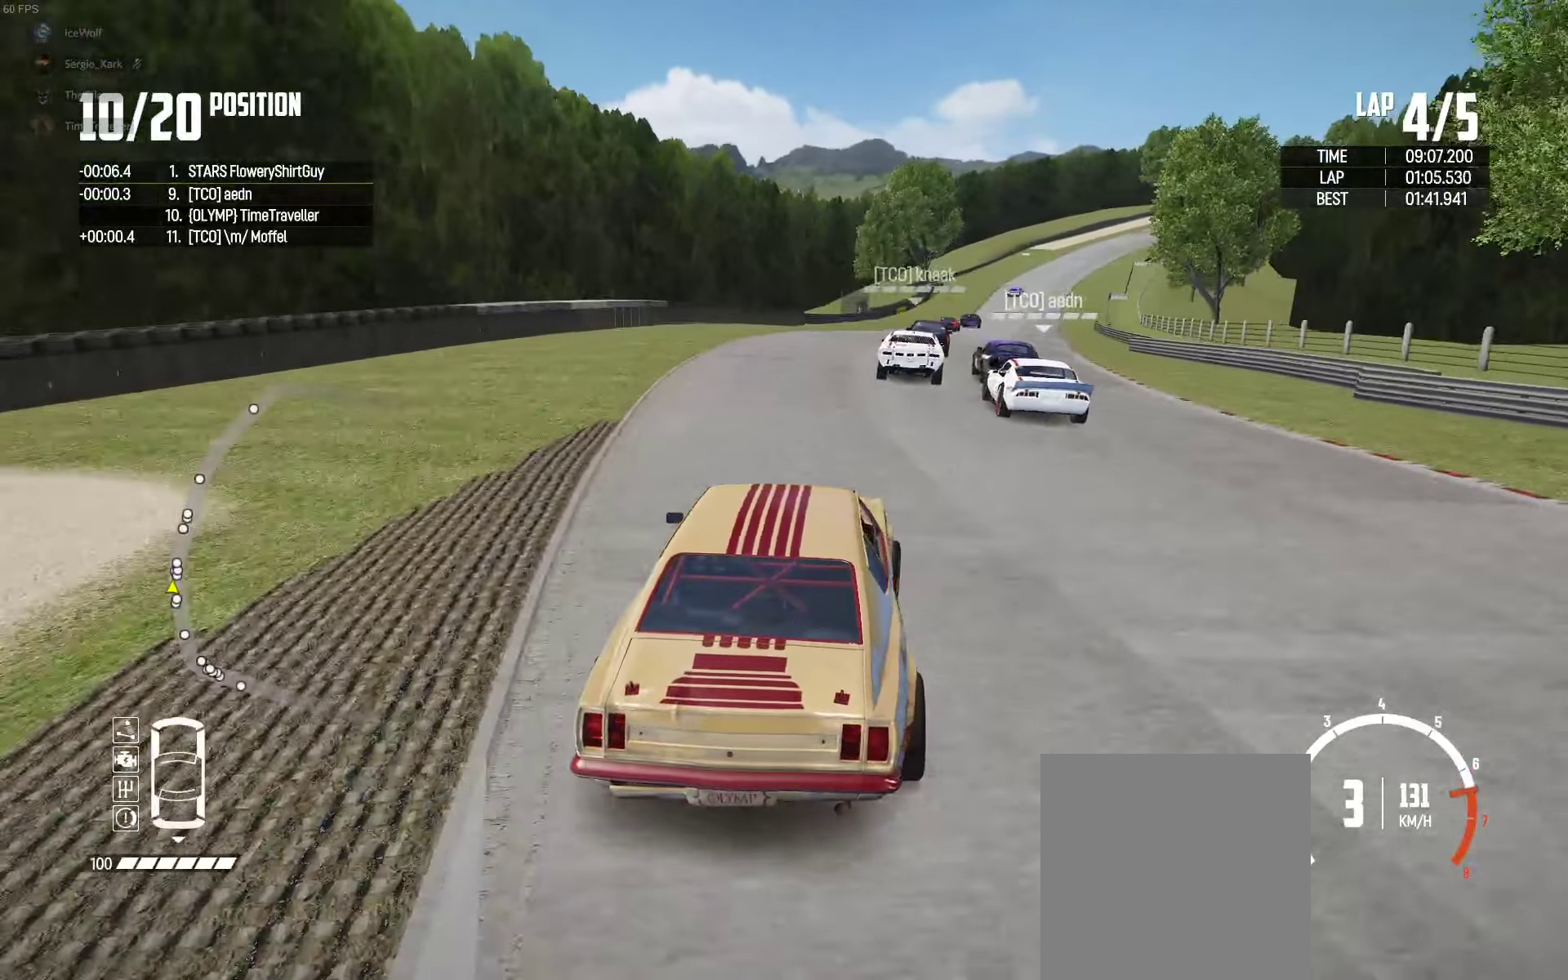
{"buttons": ["R2"], "left_stick": "right", "right_stick": "center", "events": [[267, "left_stick", "center"], [417, "left_stick", "right"]]}
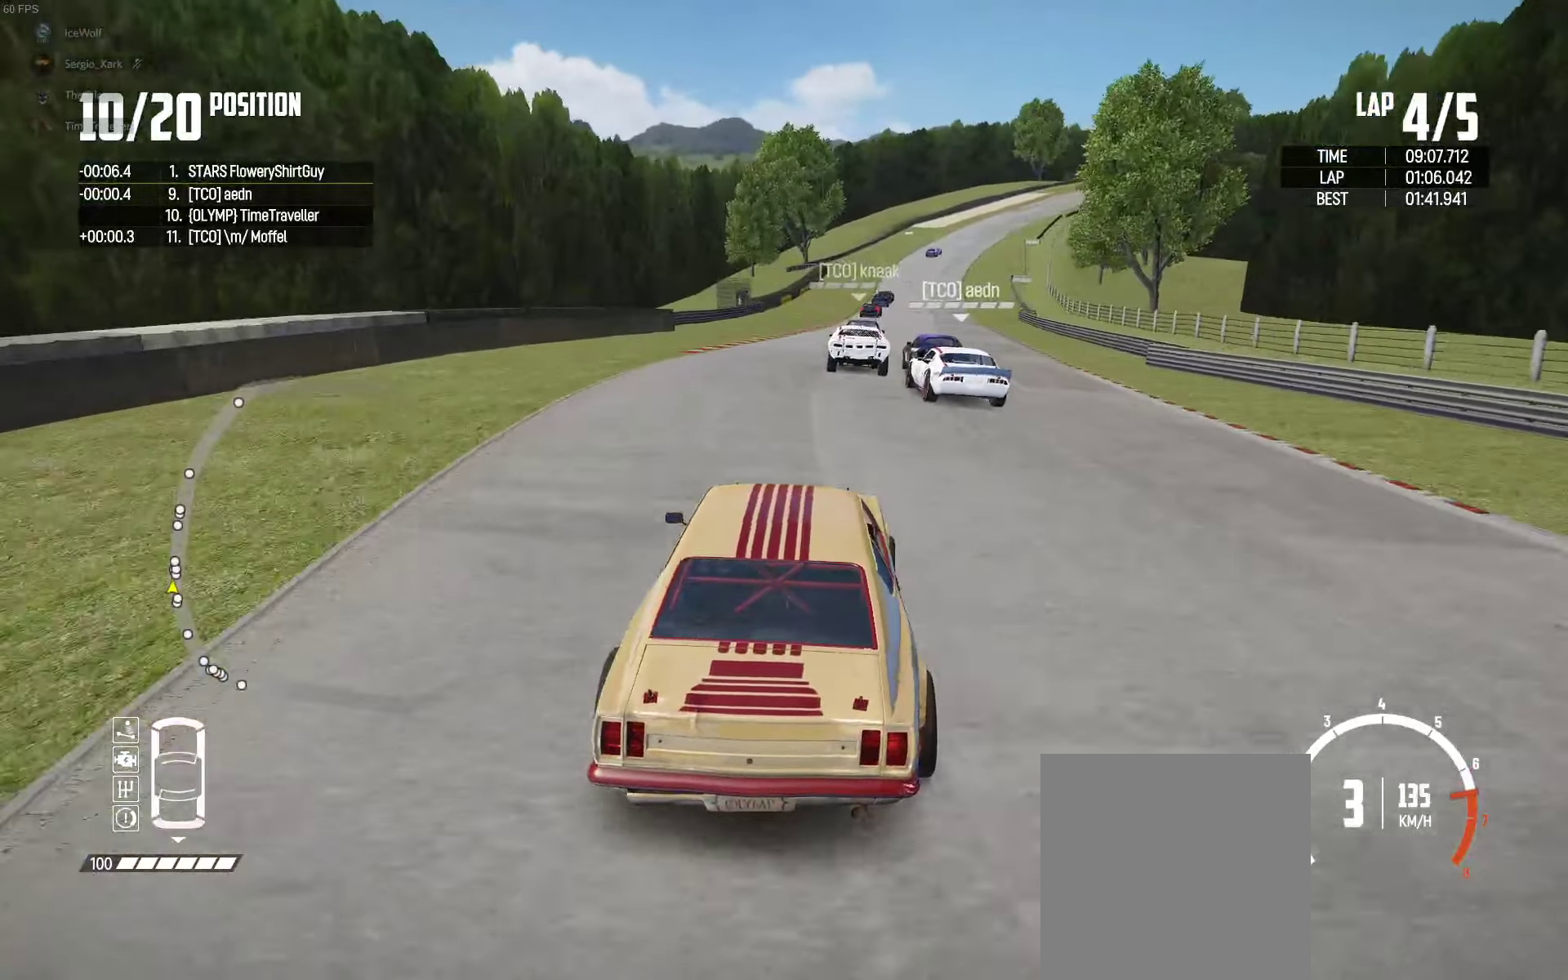
{"buttons": ["R2"], "left_stick": "center", "right_stick": "center", "events": [[84, "left_stick", "center"], [250, "left_stick", "right"], [450, "left_stick", "center"]]}
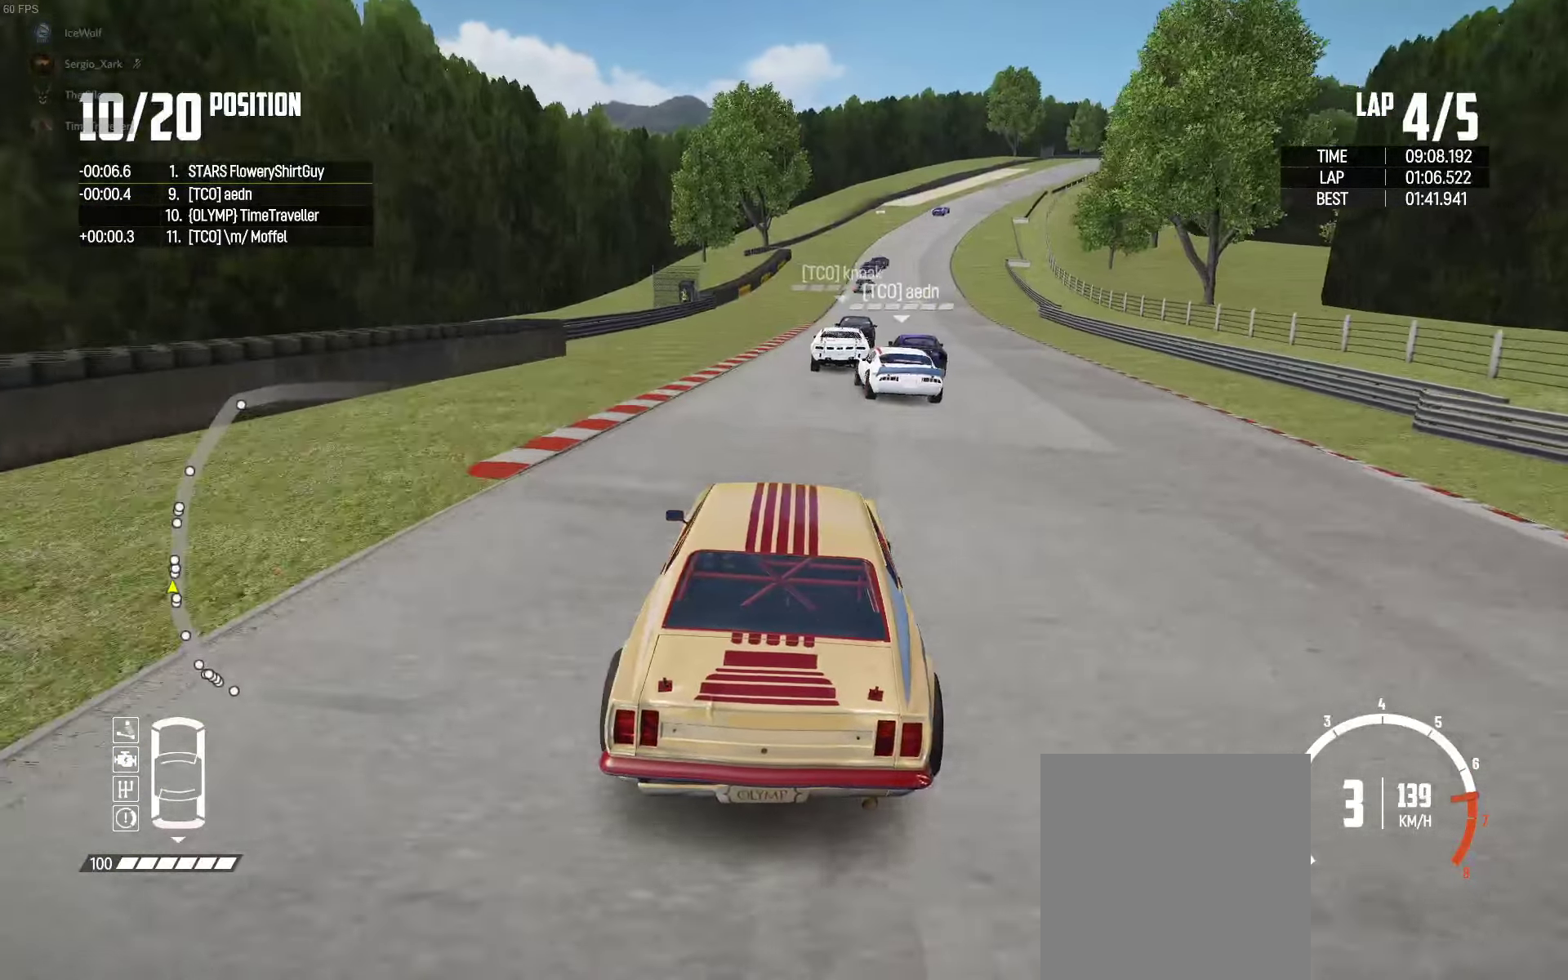
{"buttons": ["X", "R2"], "left_stick": "right", "right_stick": "center", "events": [[50, "right_stick", "up-right"], [117, "left_stick", "right"], [150, "right_stick", "center"], [234, "left_stick", "center"], [350, "X", "down"], [400, "left_stick", "right"]]}
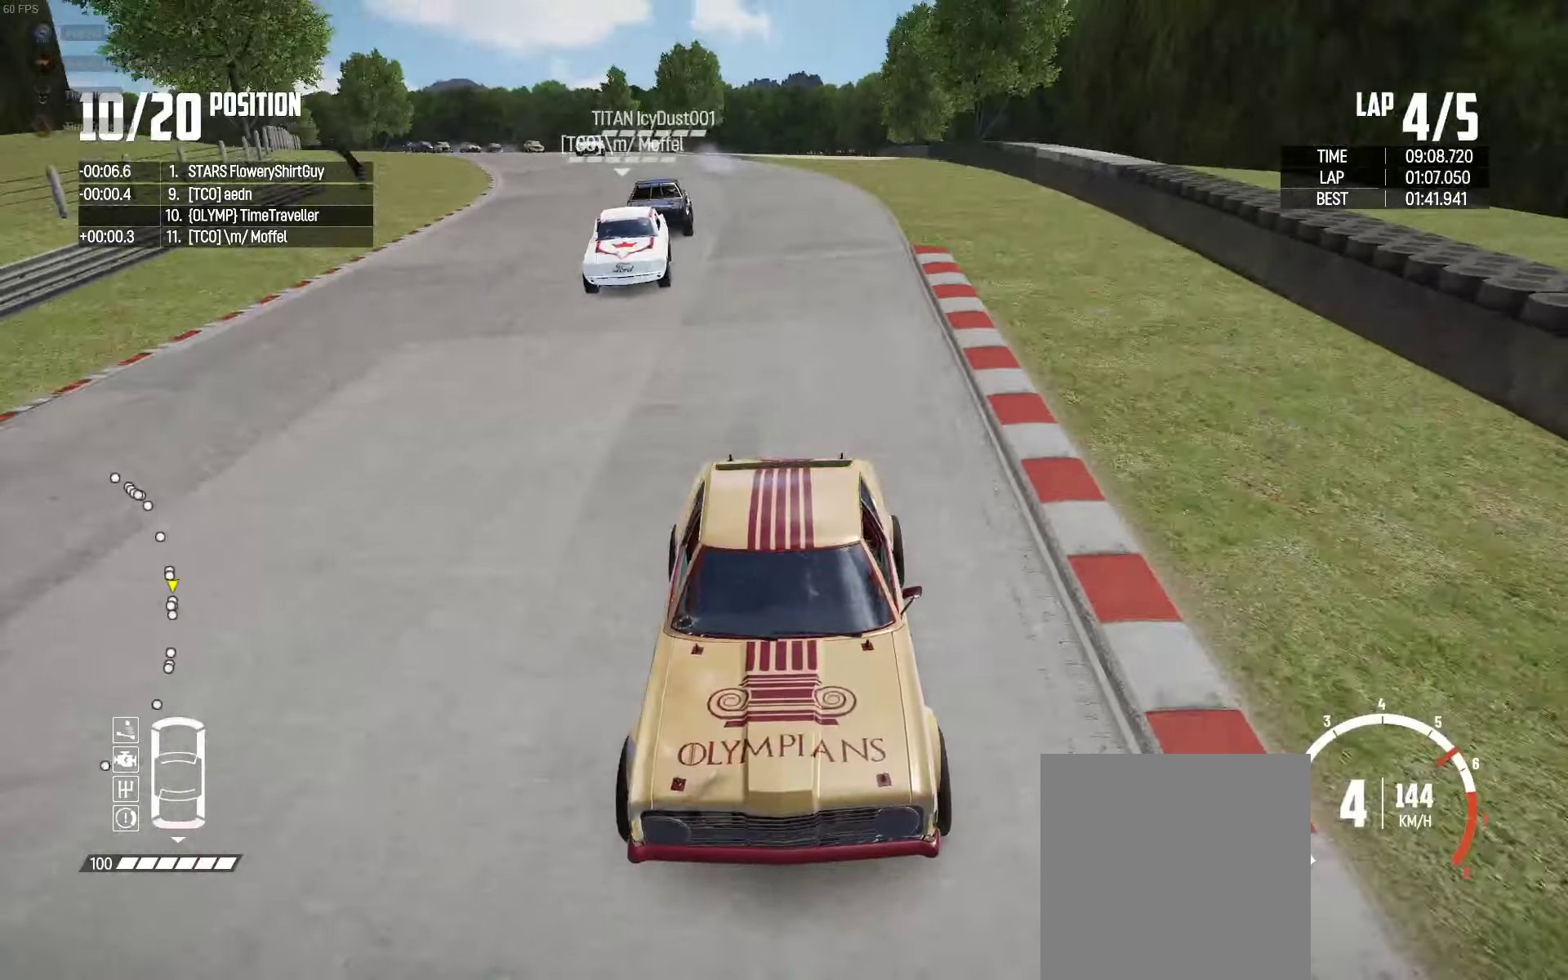
{"buttons": ["R2"], "left_stick": "center", "right_stick": "center", "events": [[67, "left_stick", "center"], [184, "X", "up"], [267, "left_stick", "right"], [367, "left_stick", "center"]]}
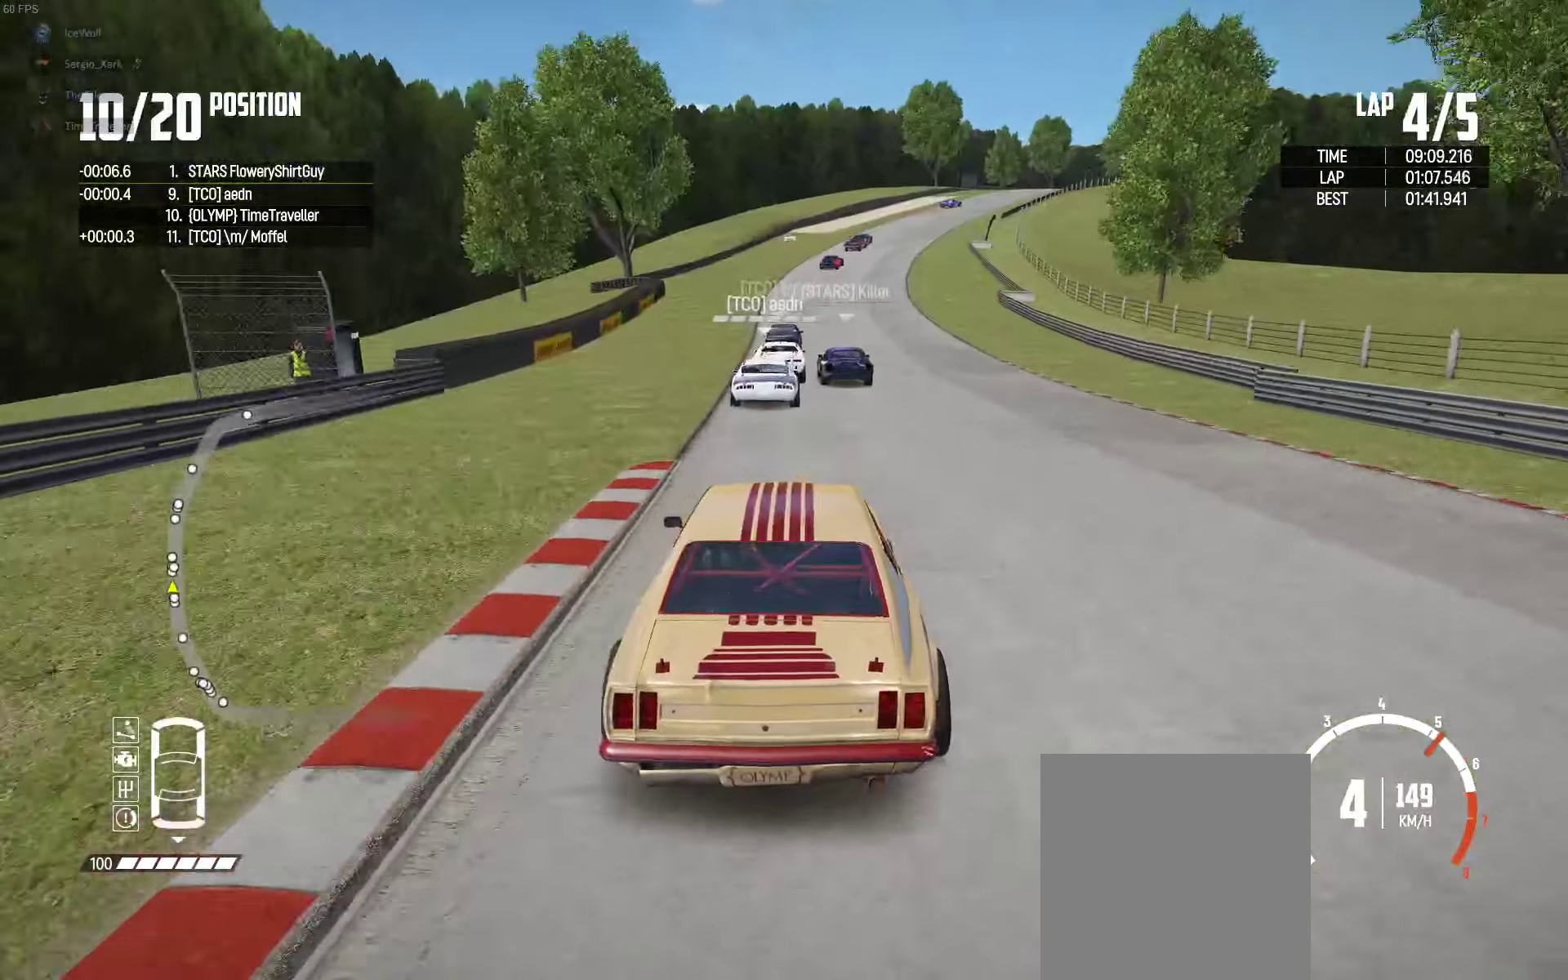
{"buttons": ["R2"], "left_stick": "center", "right_stick": "center", "events": [[134, "left_stick", "left"], [250, "left_stick", "center"]]}
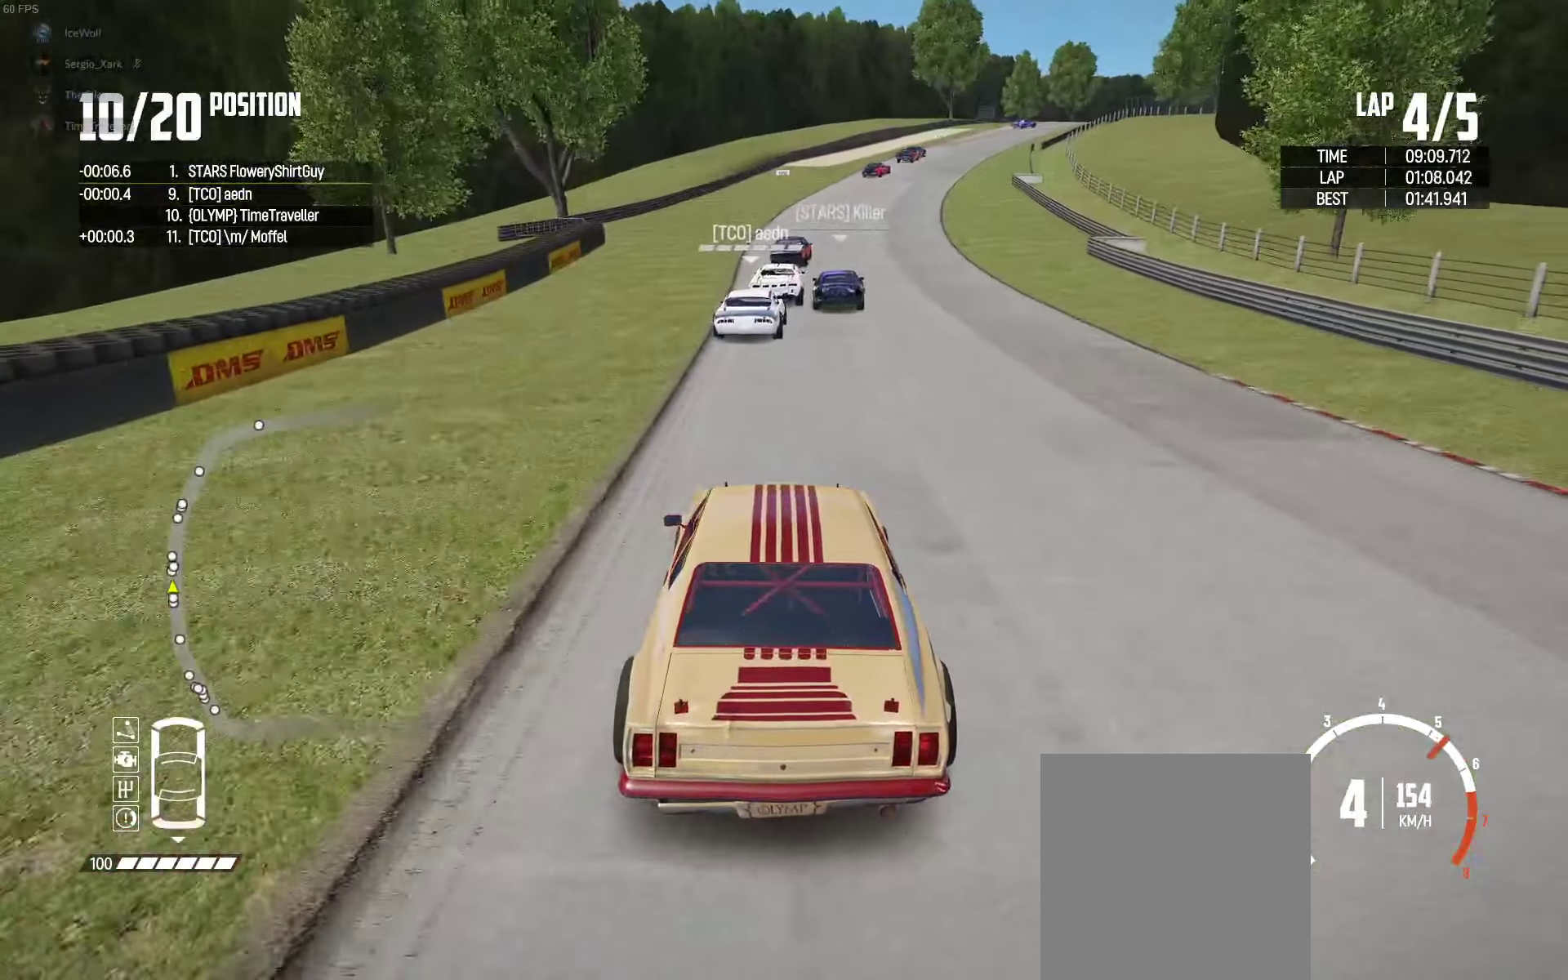
{"buttons": ["R2"], "left_stick": "right", "right_stick": "center", "events": [[84, "left_stick", "right"], [217, "left_stick", "center"], [417, "left_stick", "right"]]}
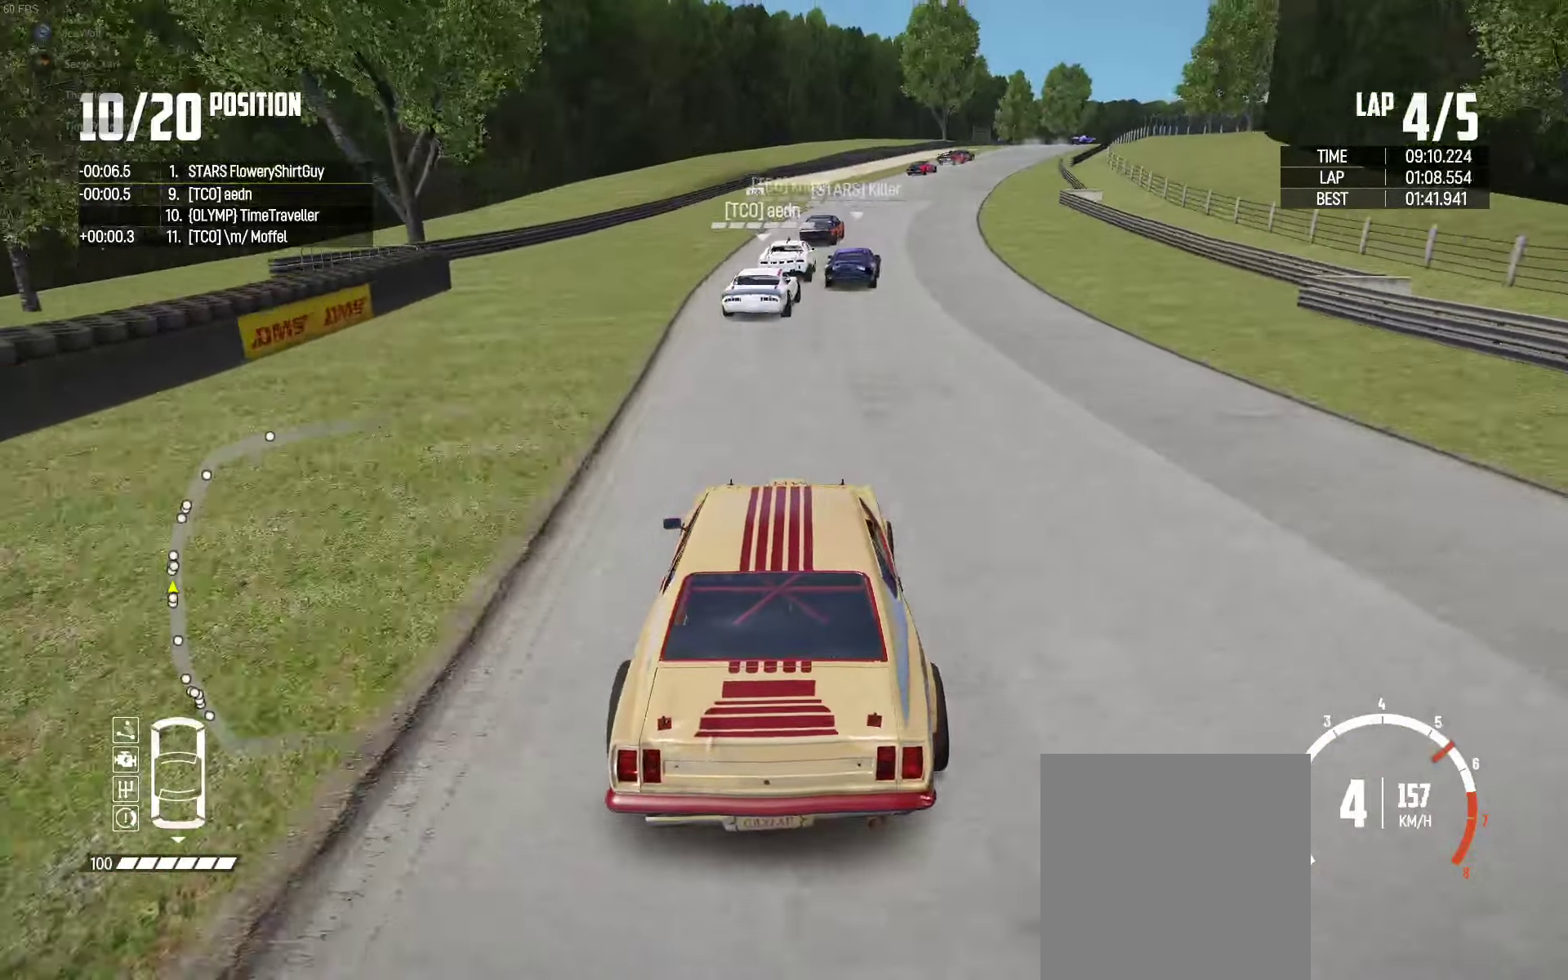
{"buttons": ["R2"], "left_stick": "center", "right_stick": "center", "events": [[84, "left_stick", "center"], [234, "left_stick", "right"], [417, "left_stick", "center"]]}
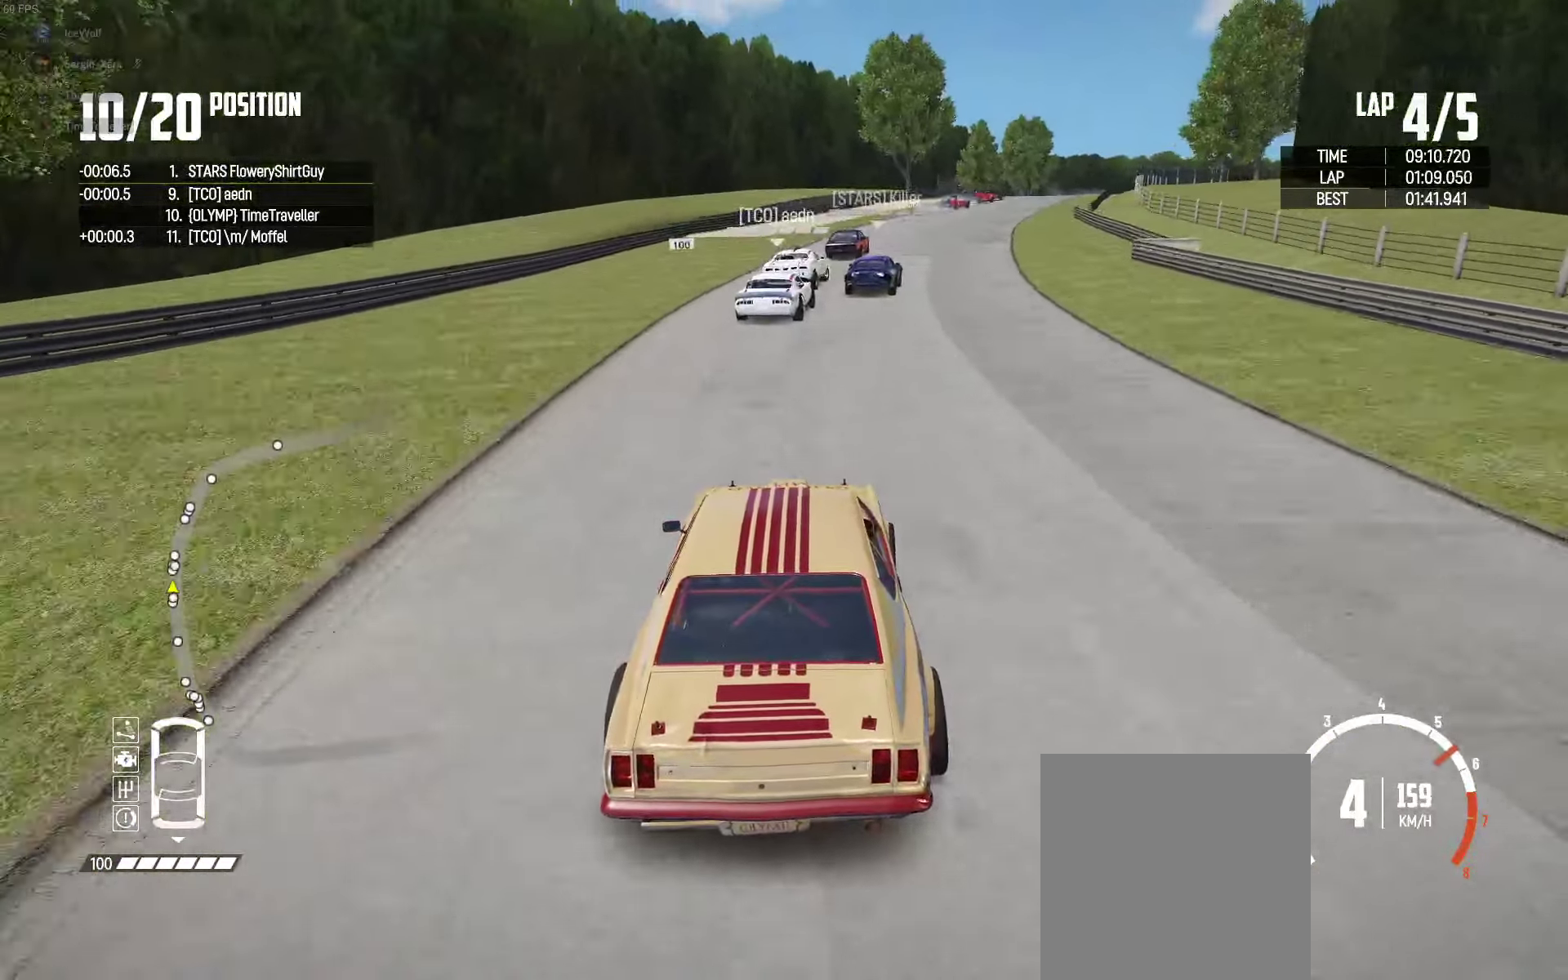
{"buttons": ["R2"], "left_stick": "right", "right_stick": "center", "events": [[34, "left_stick", "right"], [317, "left_stick", "center"], [434, "left_stick", "right"]]}
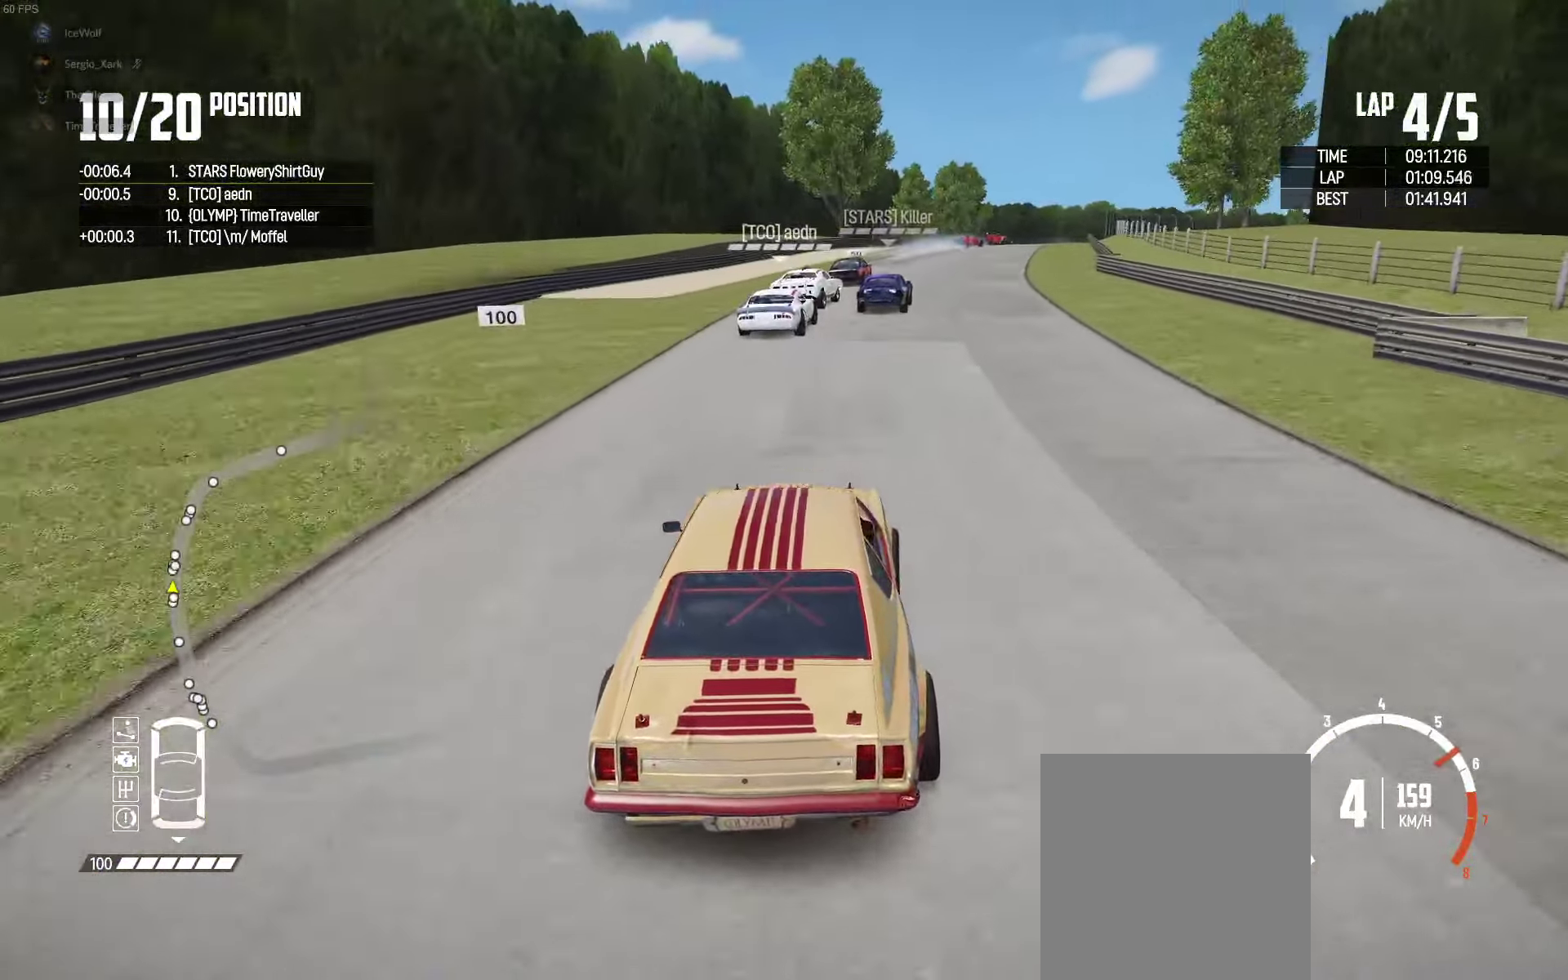
{"buttons": ["R2"], "left_stick": "center", "right_stick": "center", "events": [[100, "left_stick", "center"], [333, "left_stick", "right"], [433, "left_stick", "center"]]}
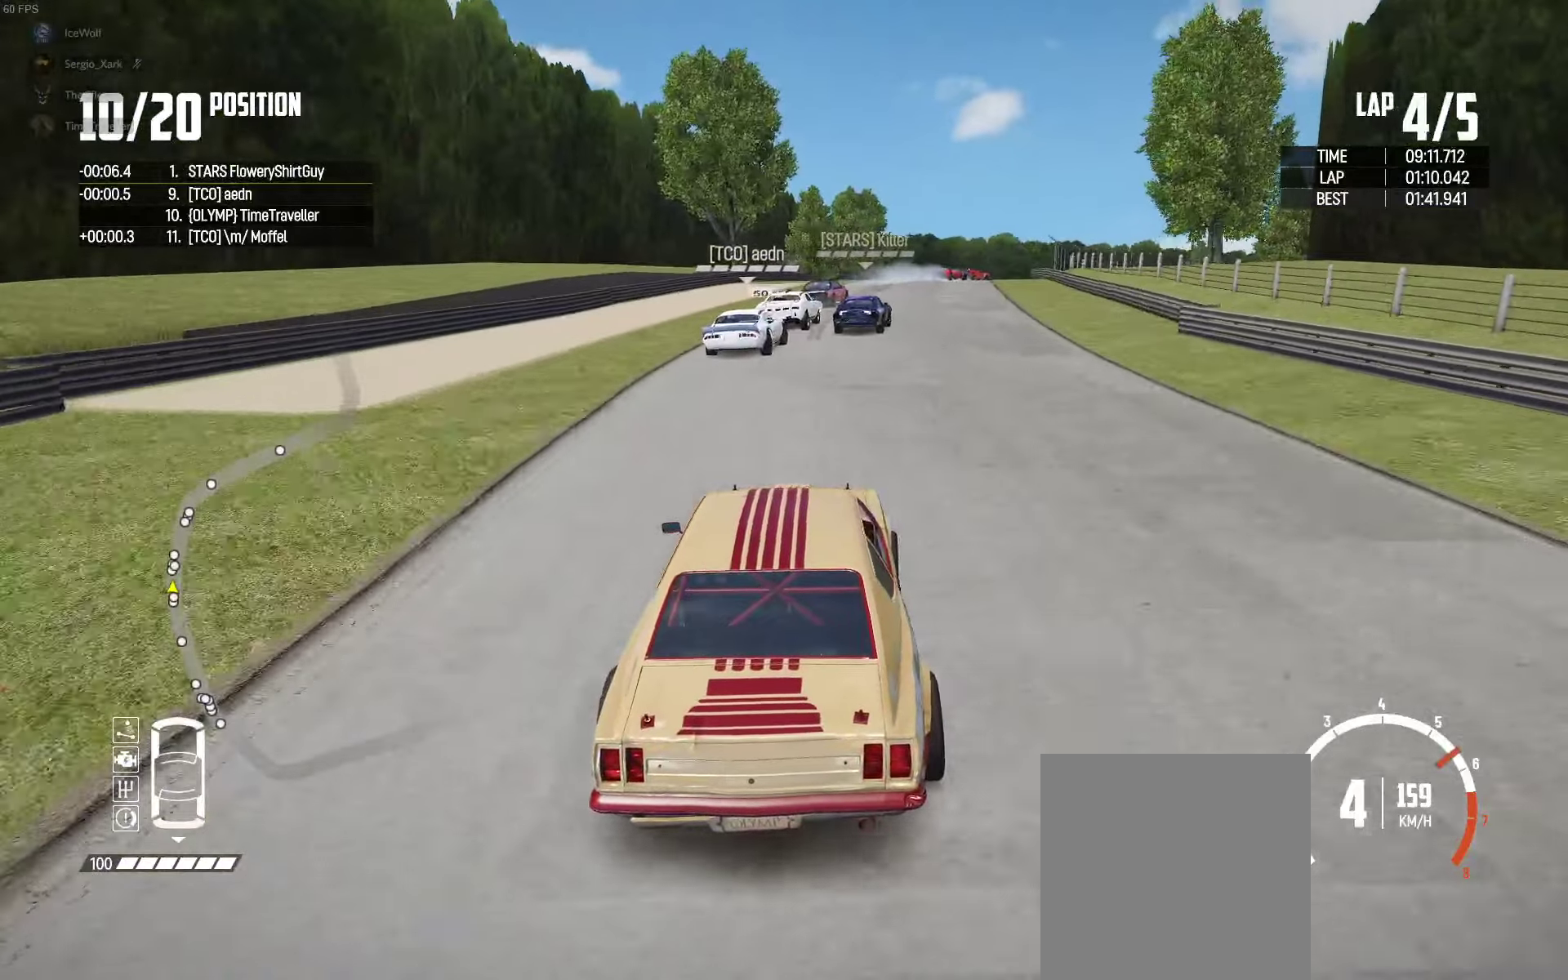
{"buttons": ["R2"], "left_stick": "right", "right_stick": "center", "events": [[33, "left_stick", "right"]]}
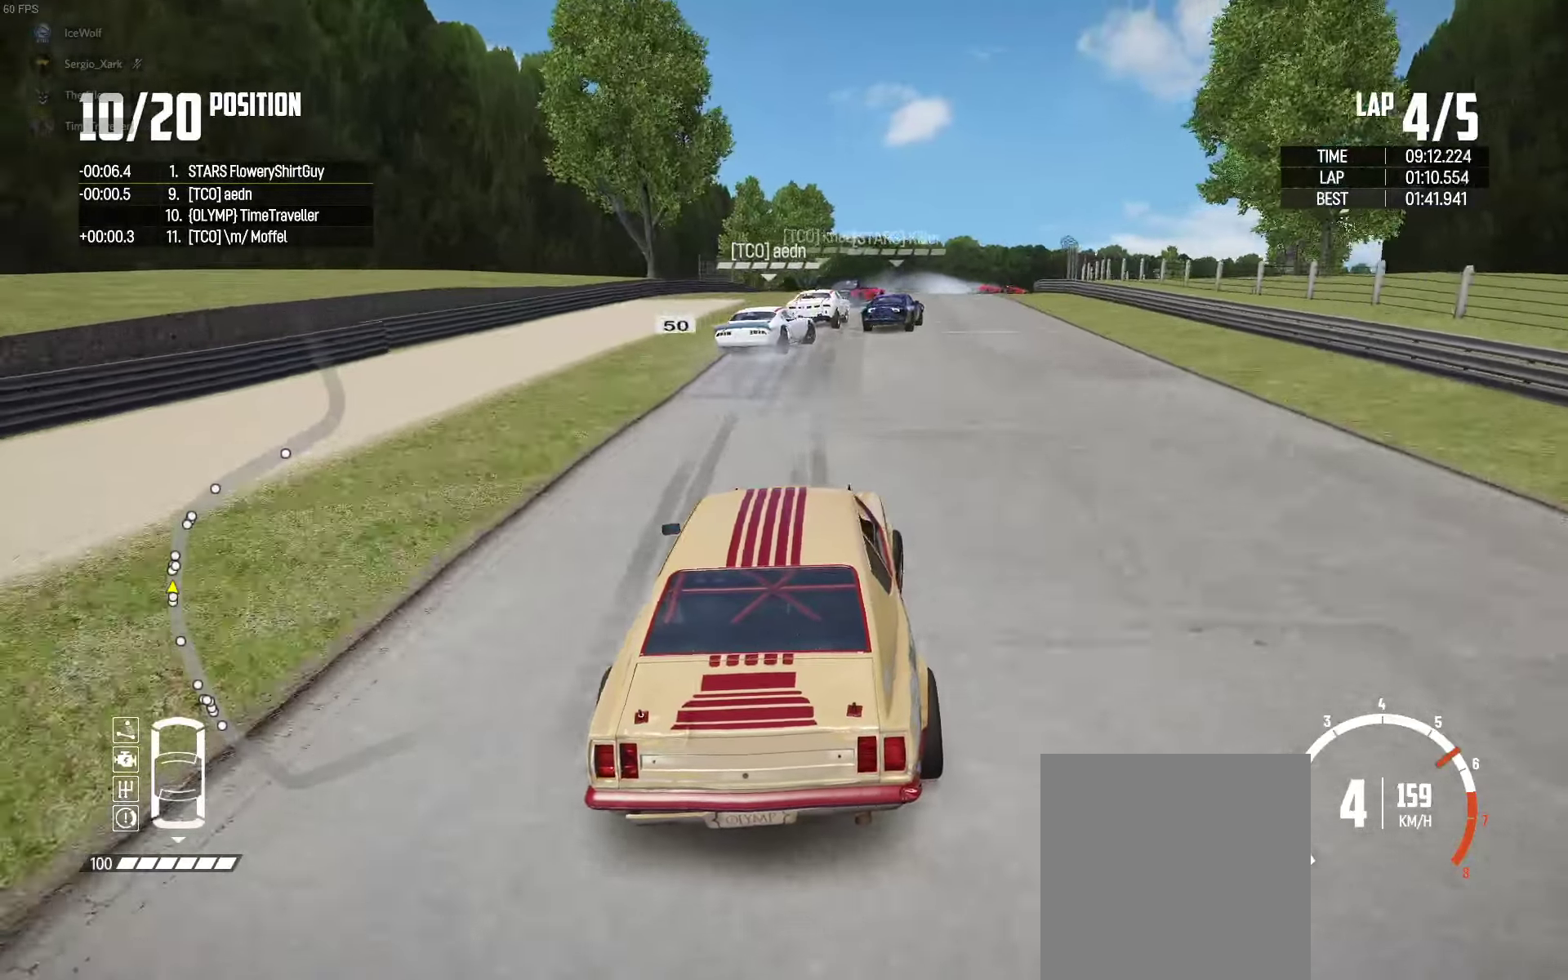
{"buttons": [], "left_stick": "up-right", "right_stick": "center", "events": [[66, "left_stick", "up"], [150, "left_stick", "up-right"], [483, "R2", "up"]]}
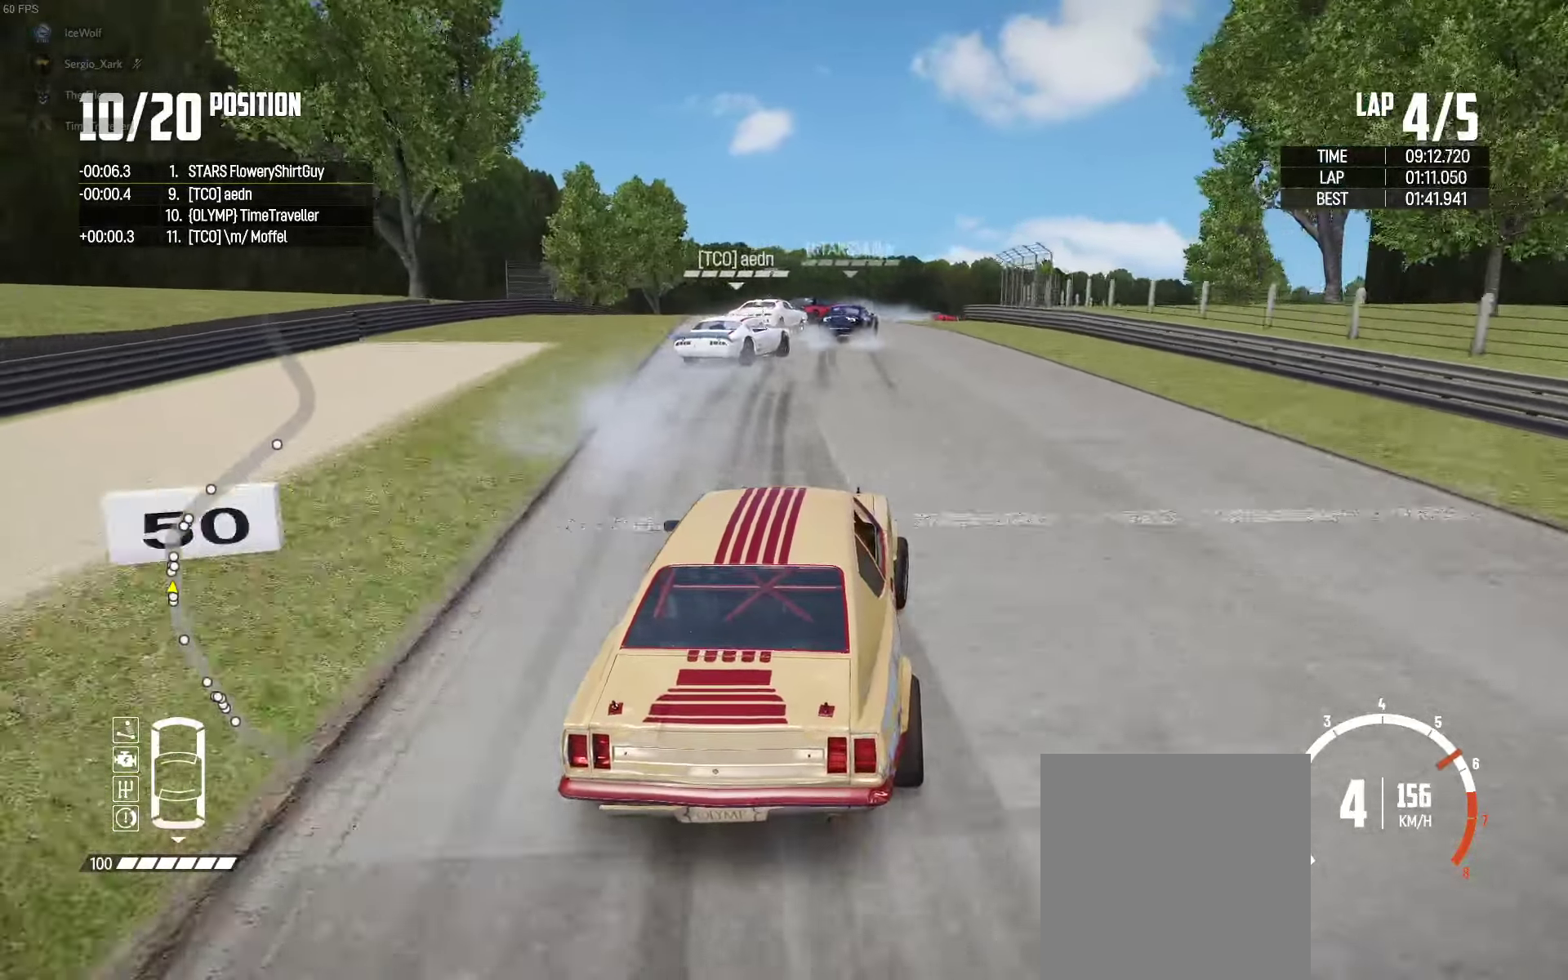
{"buttons": [], "left_stick": "up-right", "right_stick": "center", "events": [[33, "R2", "down"], [83, "left_stick", "up"], [183, "left_stick", "up-right"], [316, "R2", "up"]]}
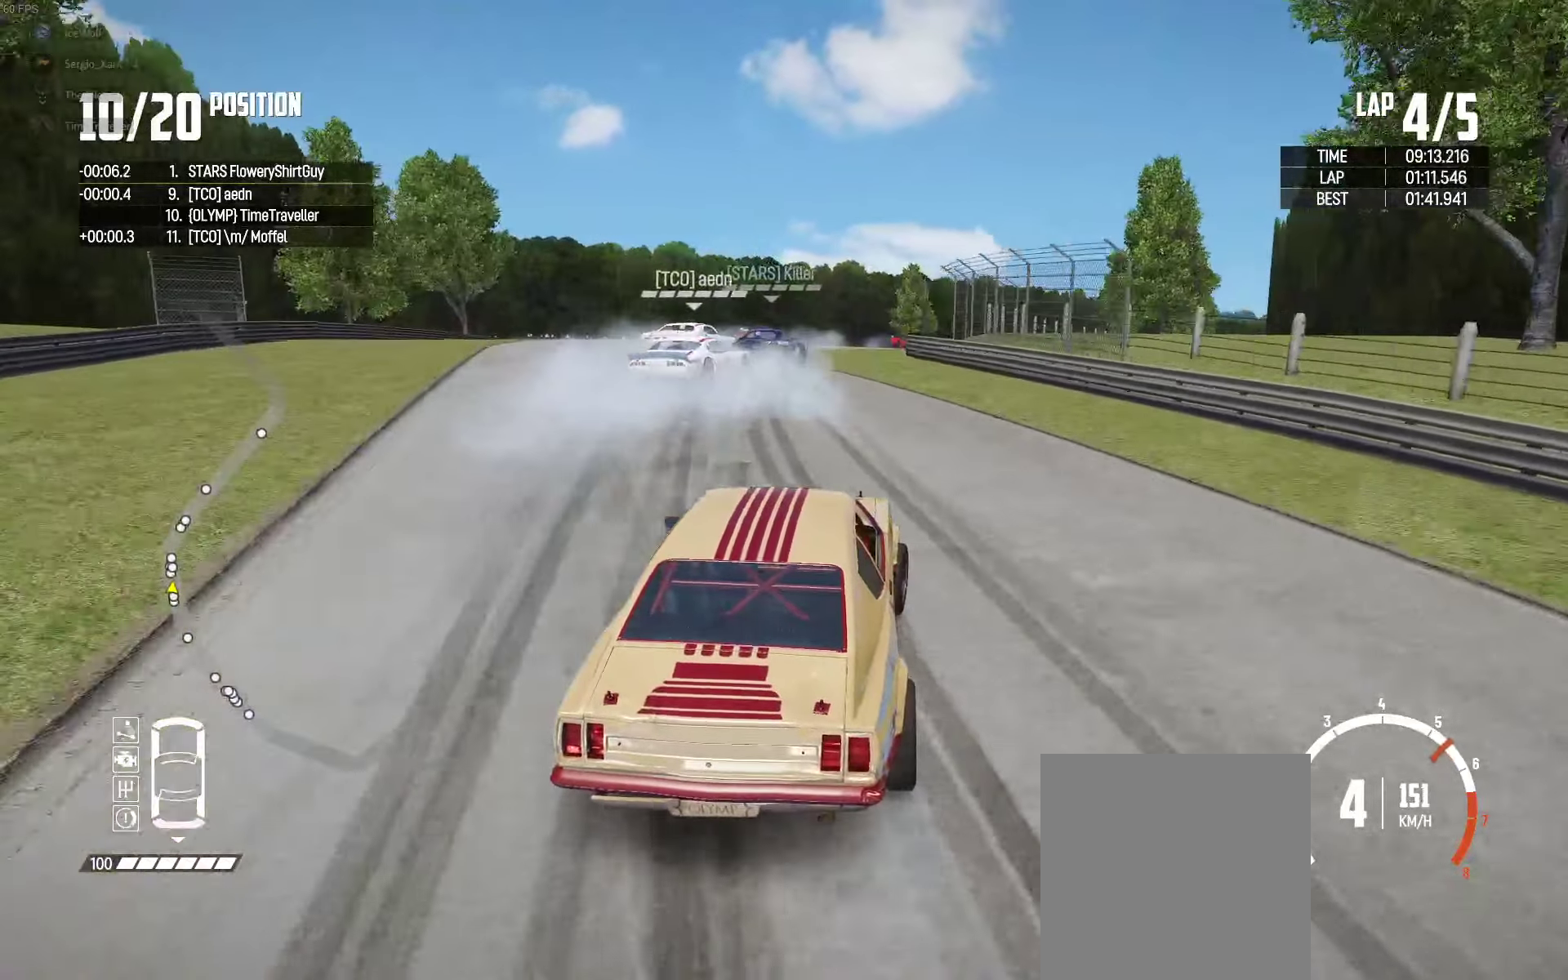
{"buttons": [], "left_stick": "up-right", "right_stick": "center", "events": [[233, "left_stick", "up"], [250, "L2", "down"], [400, "left_stick", "up-right"], [416, "L2", "up"]]}
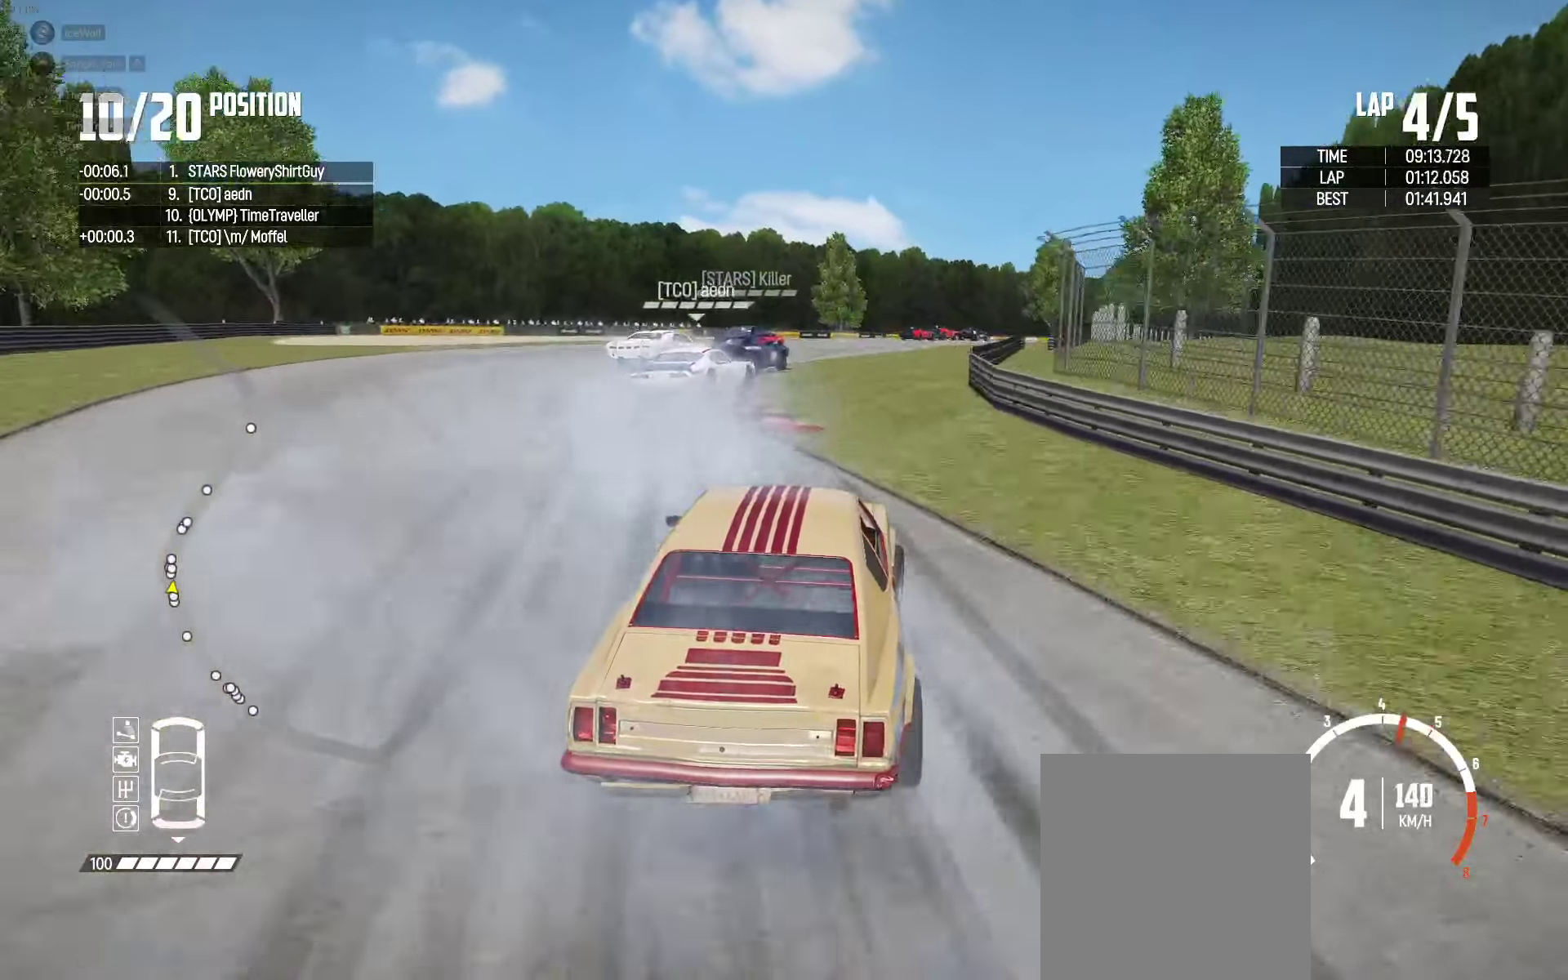
{"buttons": [], "left_stick": "up-right", "right_stick": "center", "events": [[133, "R2", "down"], [266, "R2", "up"], [366, "R2", "down"], [500, "R2", "up"]]}
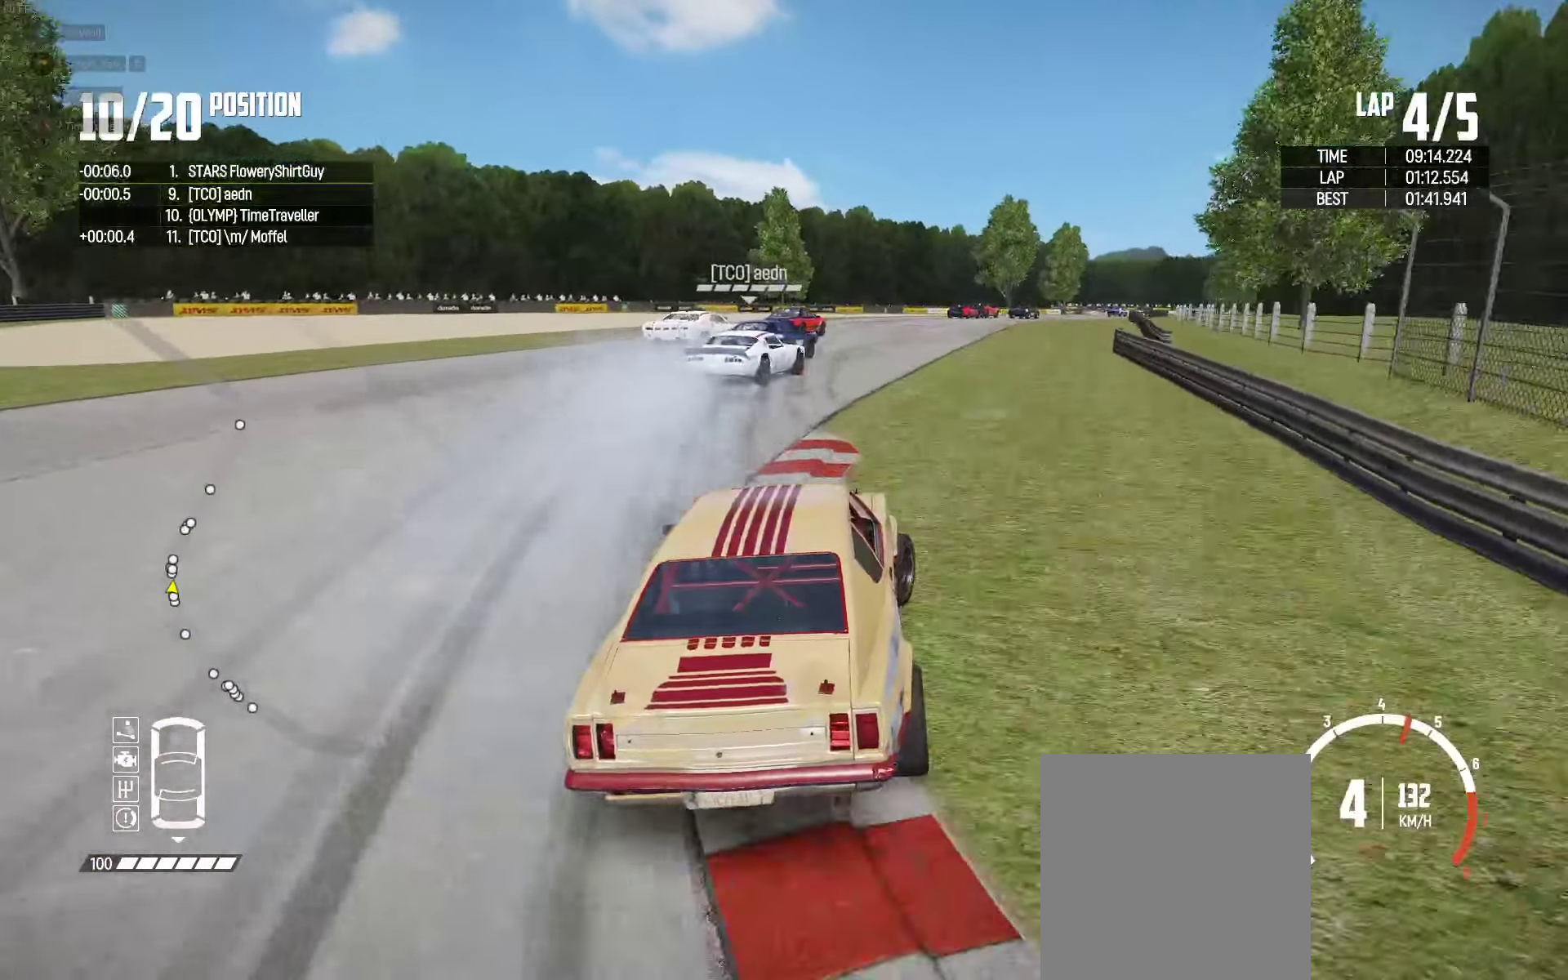
{"buttons": ["R2"], "left_stick": "up-right", "right_stick": "center", "events": [[33, "R2", "down"], [50, "left_stick", "up"], [183, "left_stick", "up-right"]]}
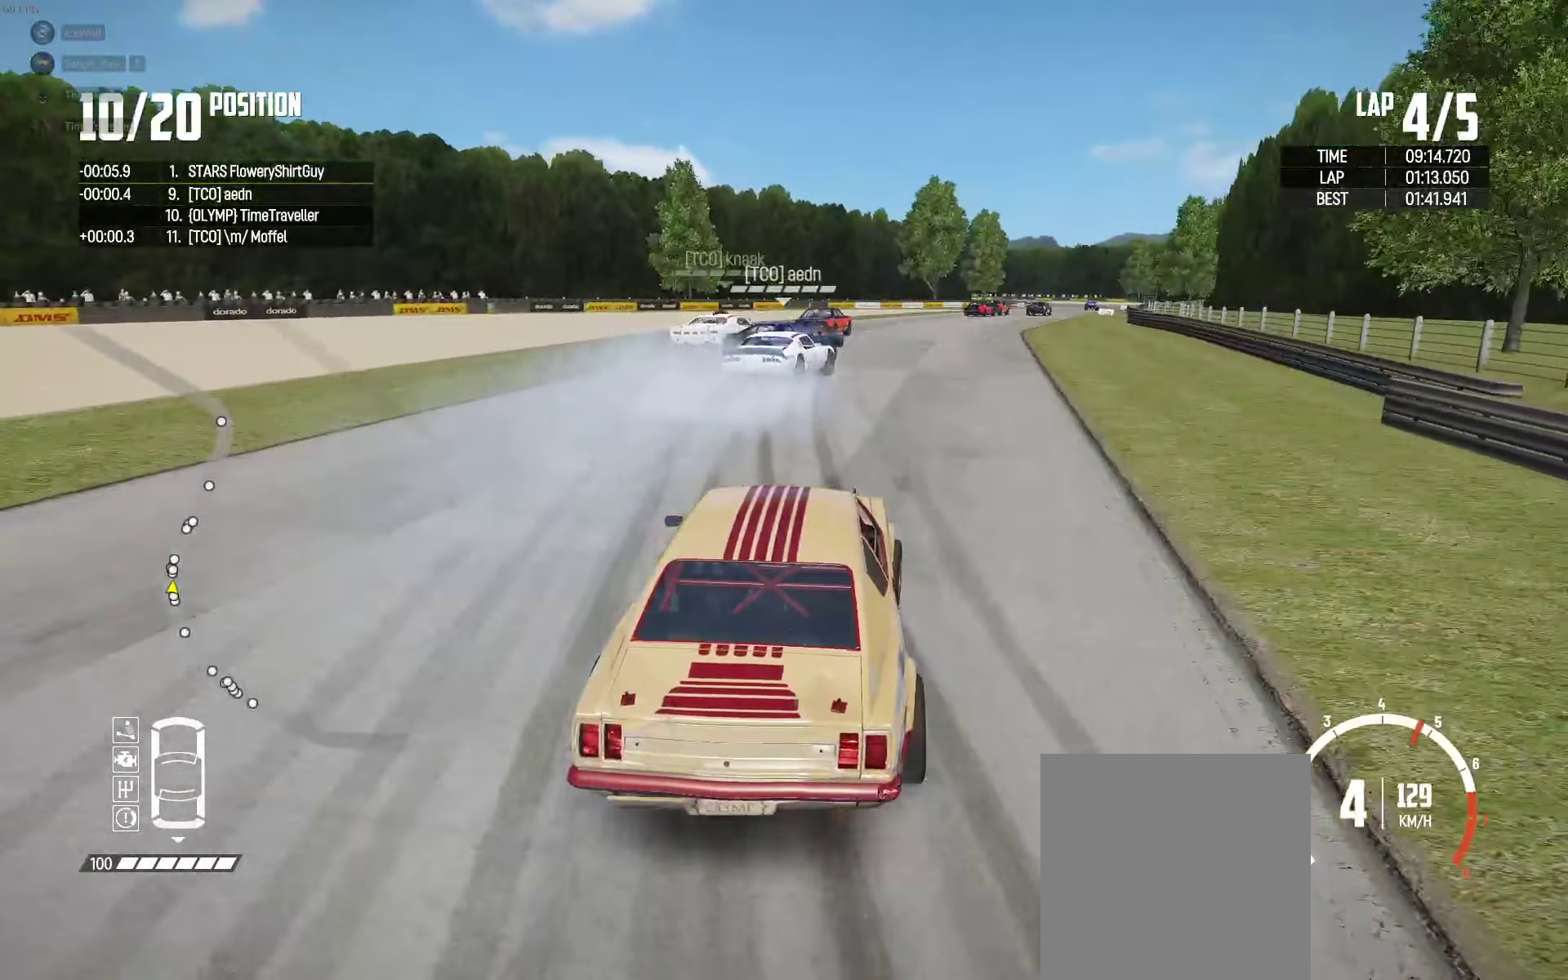
{"buttons": ["R2"], "left_stick": "right", "right_stick": "center", "events": [[116, "left_stick", "center"], [316, "left_stick", "right"]]}
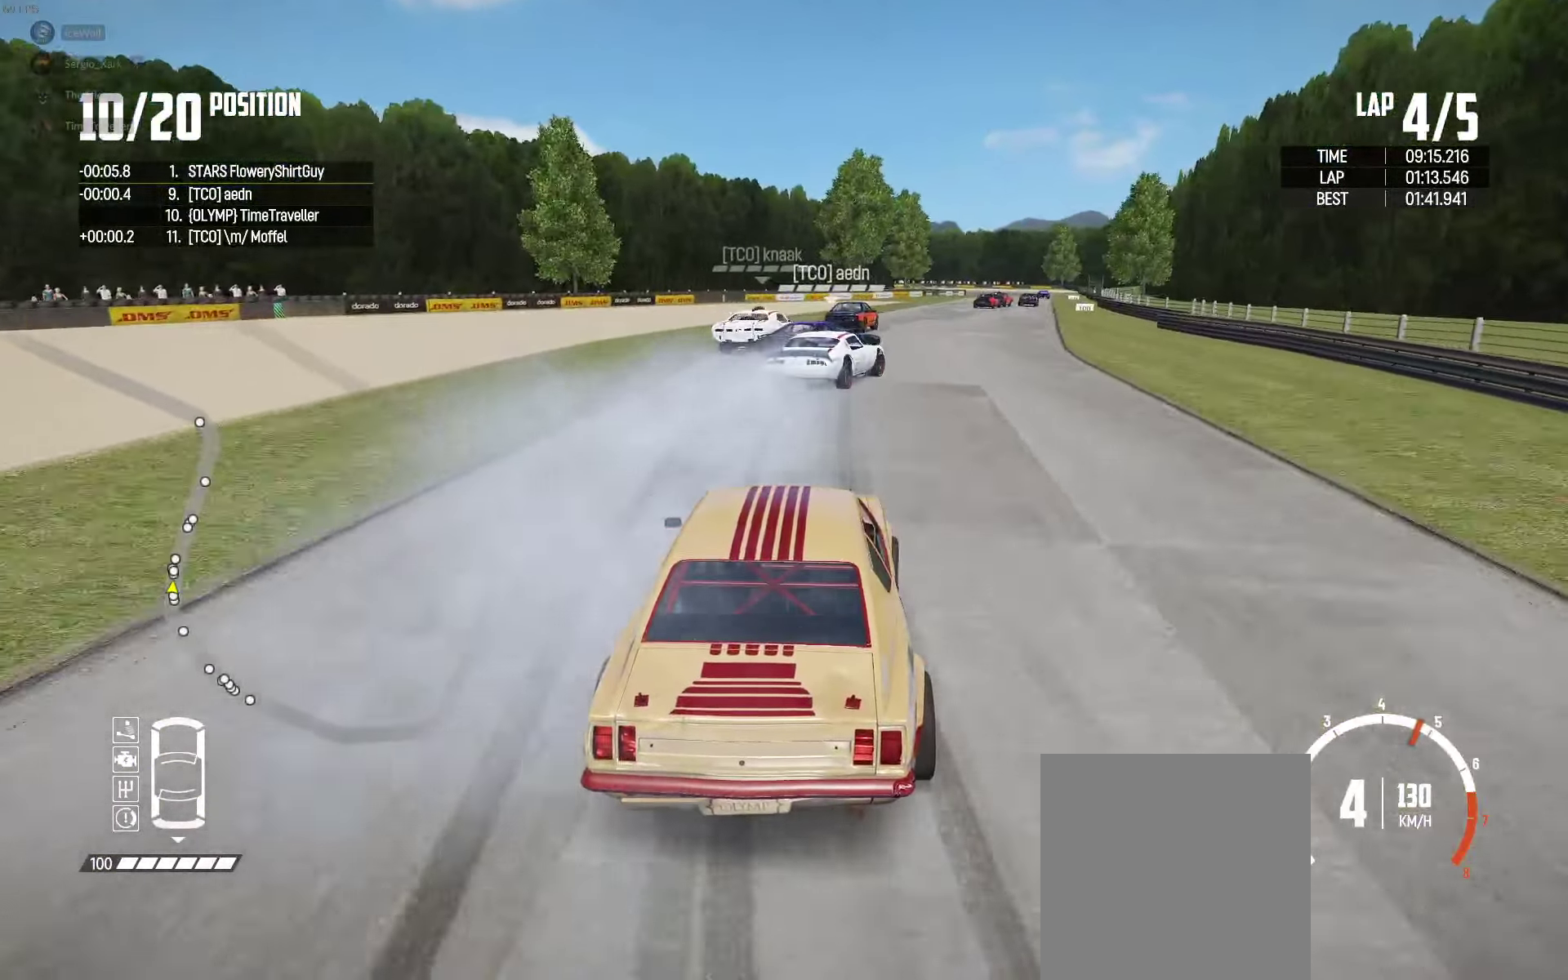
{"buttons": ["R2"], "left_stick": "right", "right_stick": "center", "events": [[116, "left_stick", "center"], [233, "left_stick", "right"], [350, "left_stick", "center"], [500, "left_stick", "right"]]}
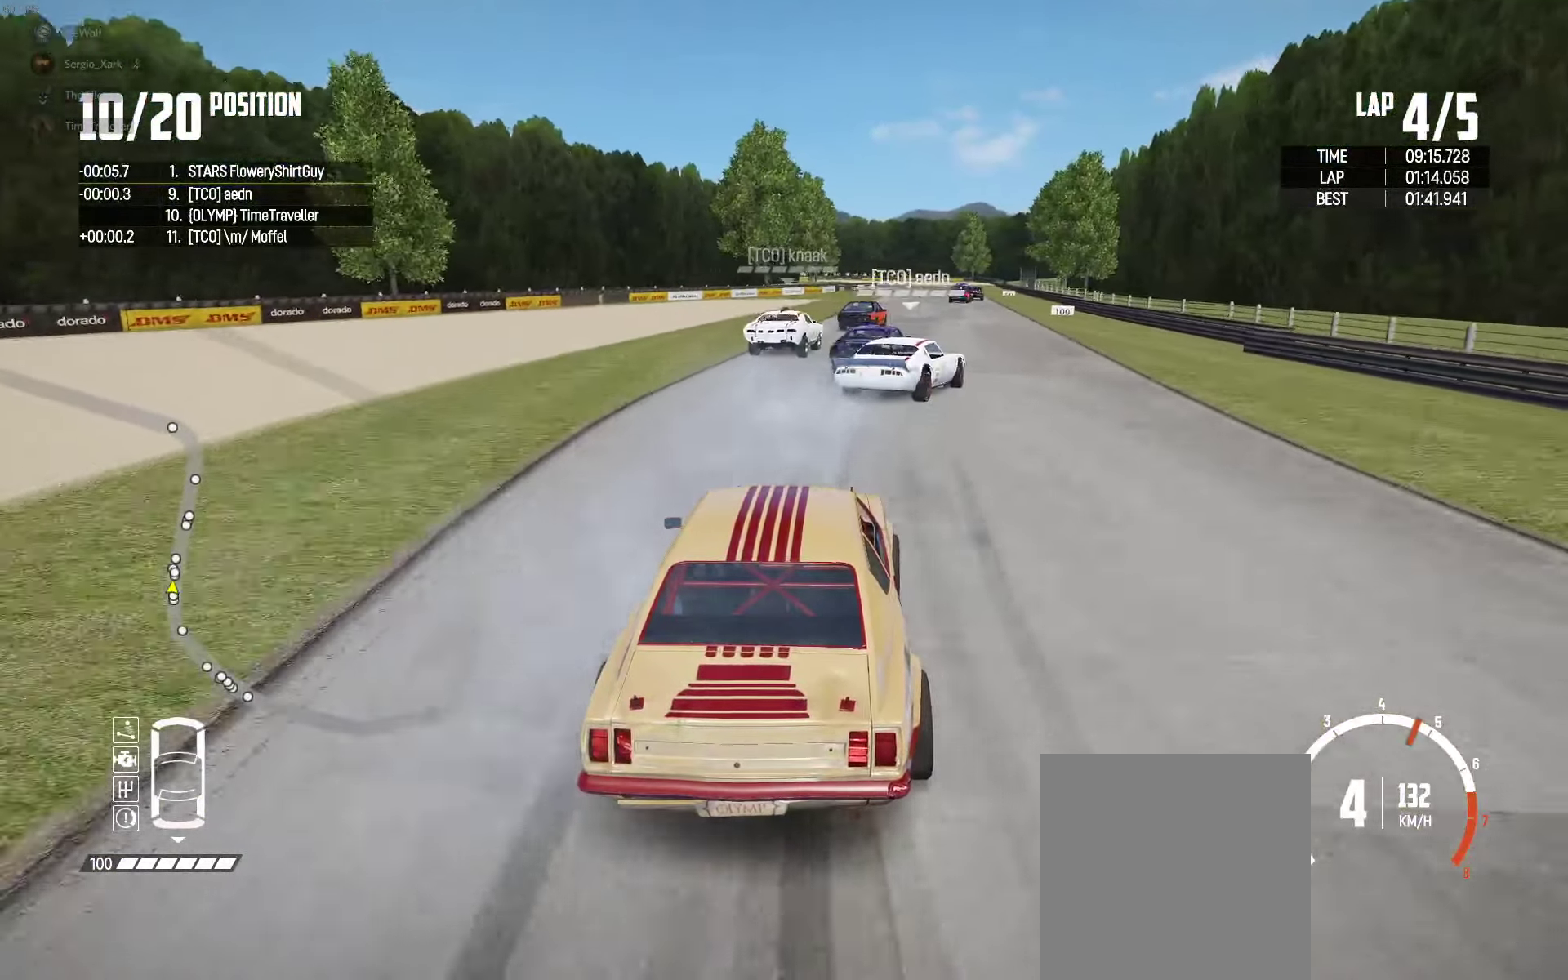
{"buttons": ["R2"], "left_stick": "center", "right_stick": "center", "events": [[150, "left_stick", "center"], [266, "left_stick", "right"], [383, "left_stick", "center"]]}
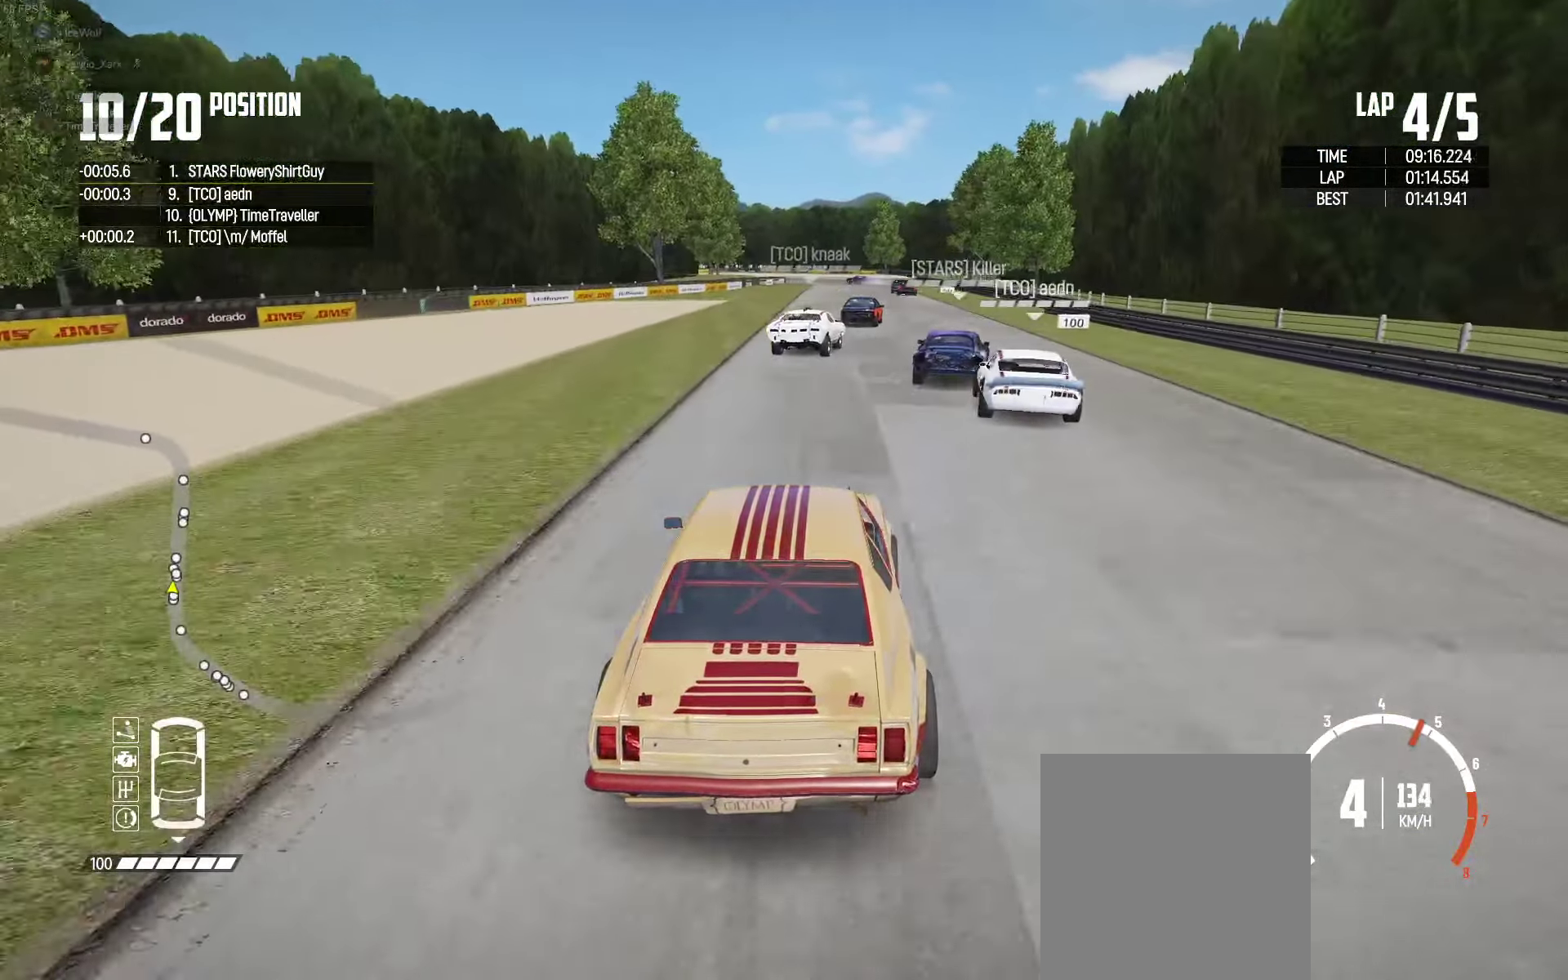
{"buttons": ["R2"], "left_stick": "right", "right_stick": "center", "events": [[33, "left_stick", "right"], [183, "left_stick", "center"], [317, "left_stick", "right"]]}